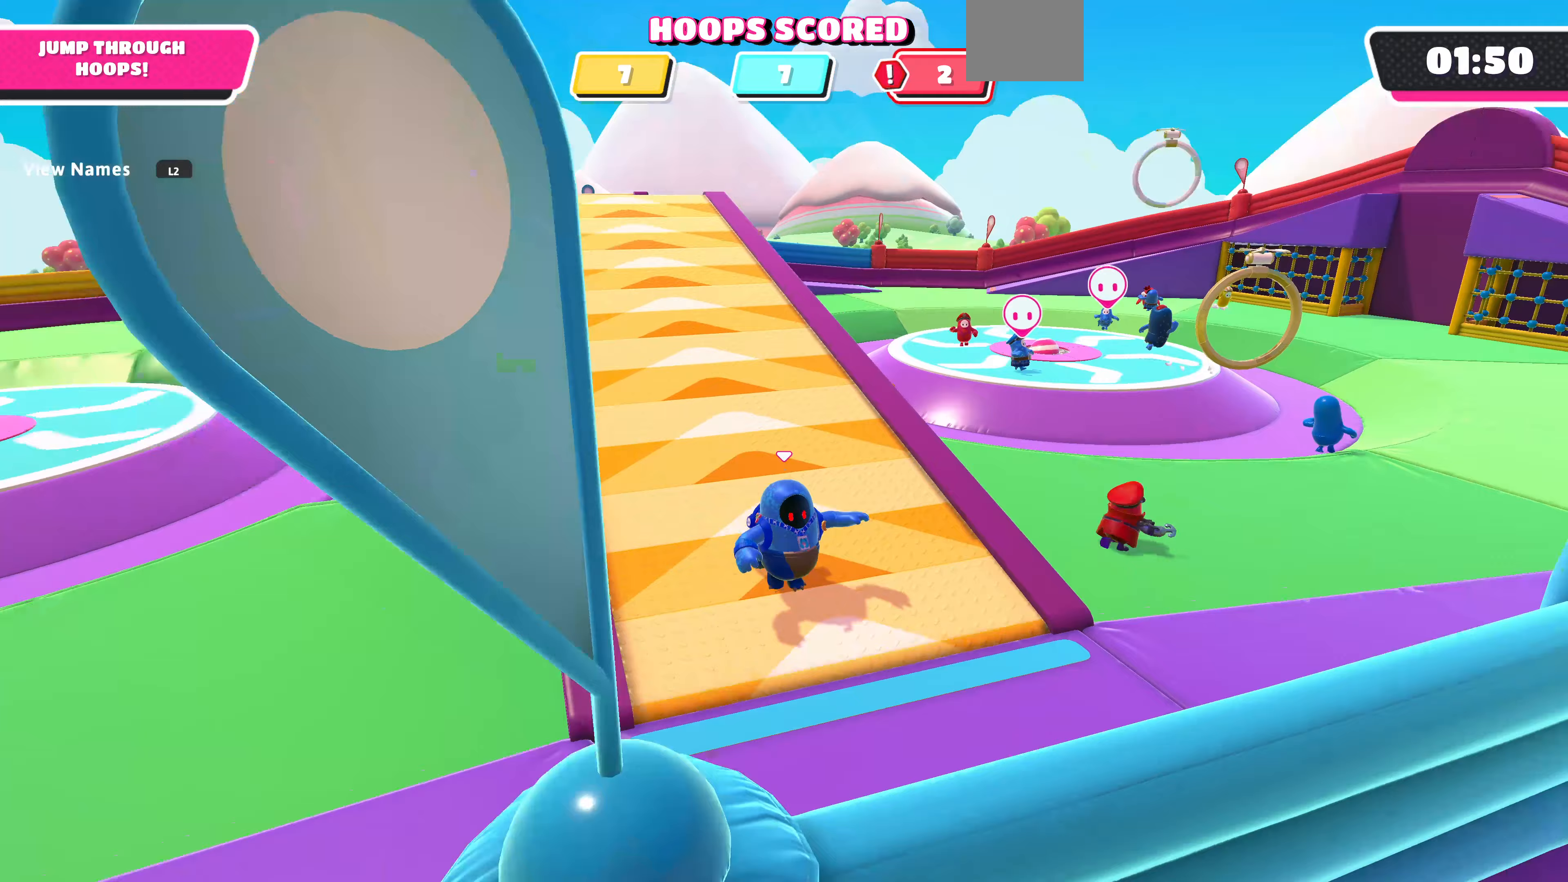
Gameplay with a controller (PlayStation layout); each line is a JSON object with the inputs held at the frame after it. "events" lists button and stick changes between this image and that frame as [ms after this image, input, new state], when the widget could be followed in between.
{"buttons": [], "left_stick": "down", "right_stick": "center", "events": [[267, "right_stick", "left"], [433, "right_stick", "center"]]}
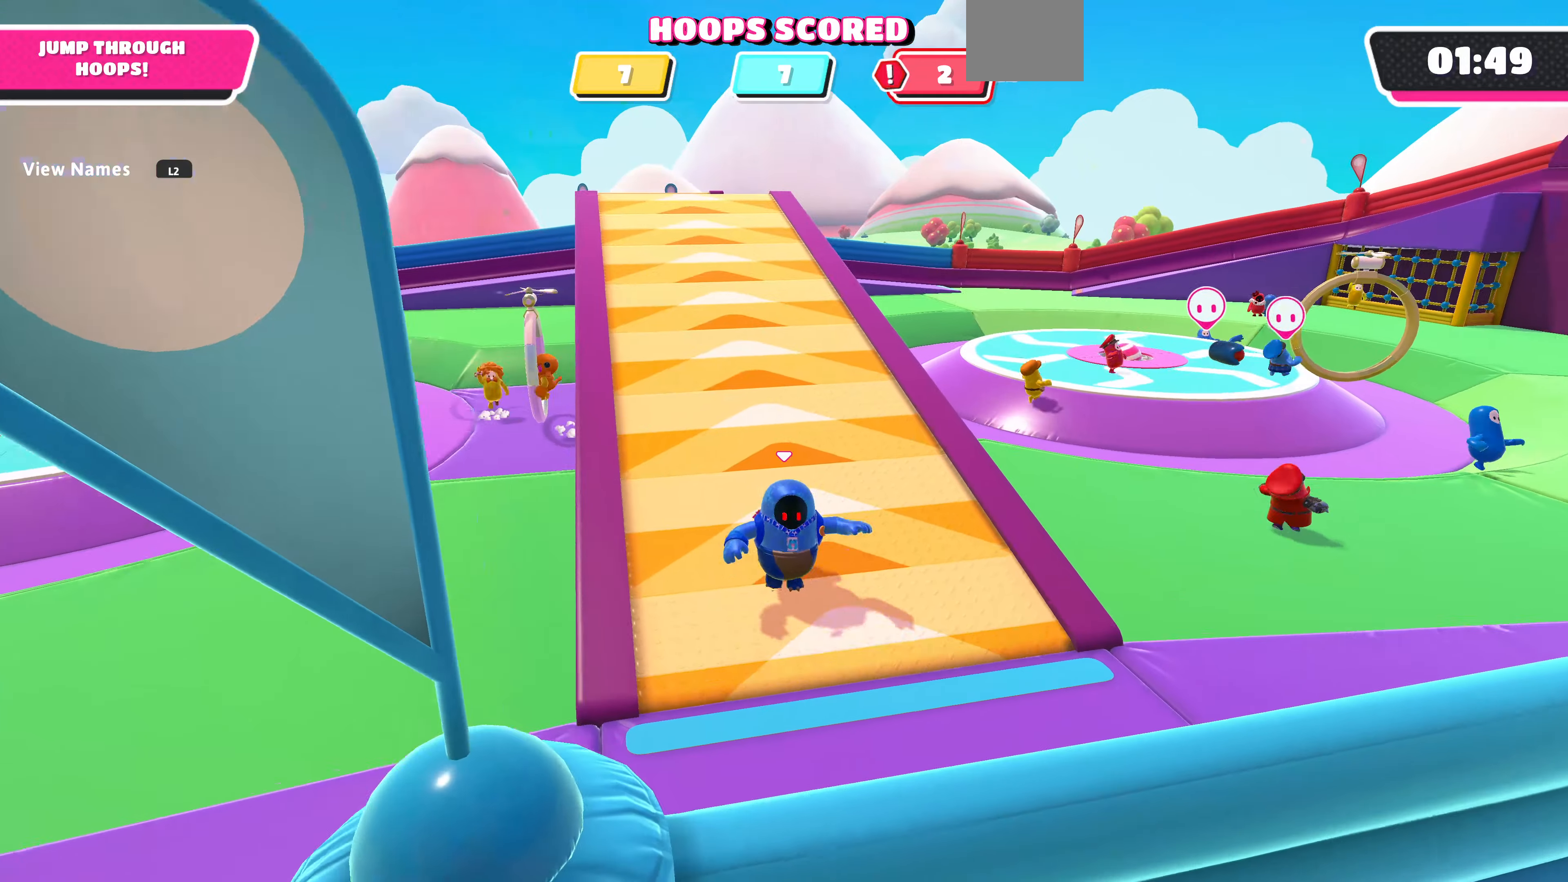
{"buttons": [], "left_stick": "down", "right_stick": "center", "events": []}
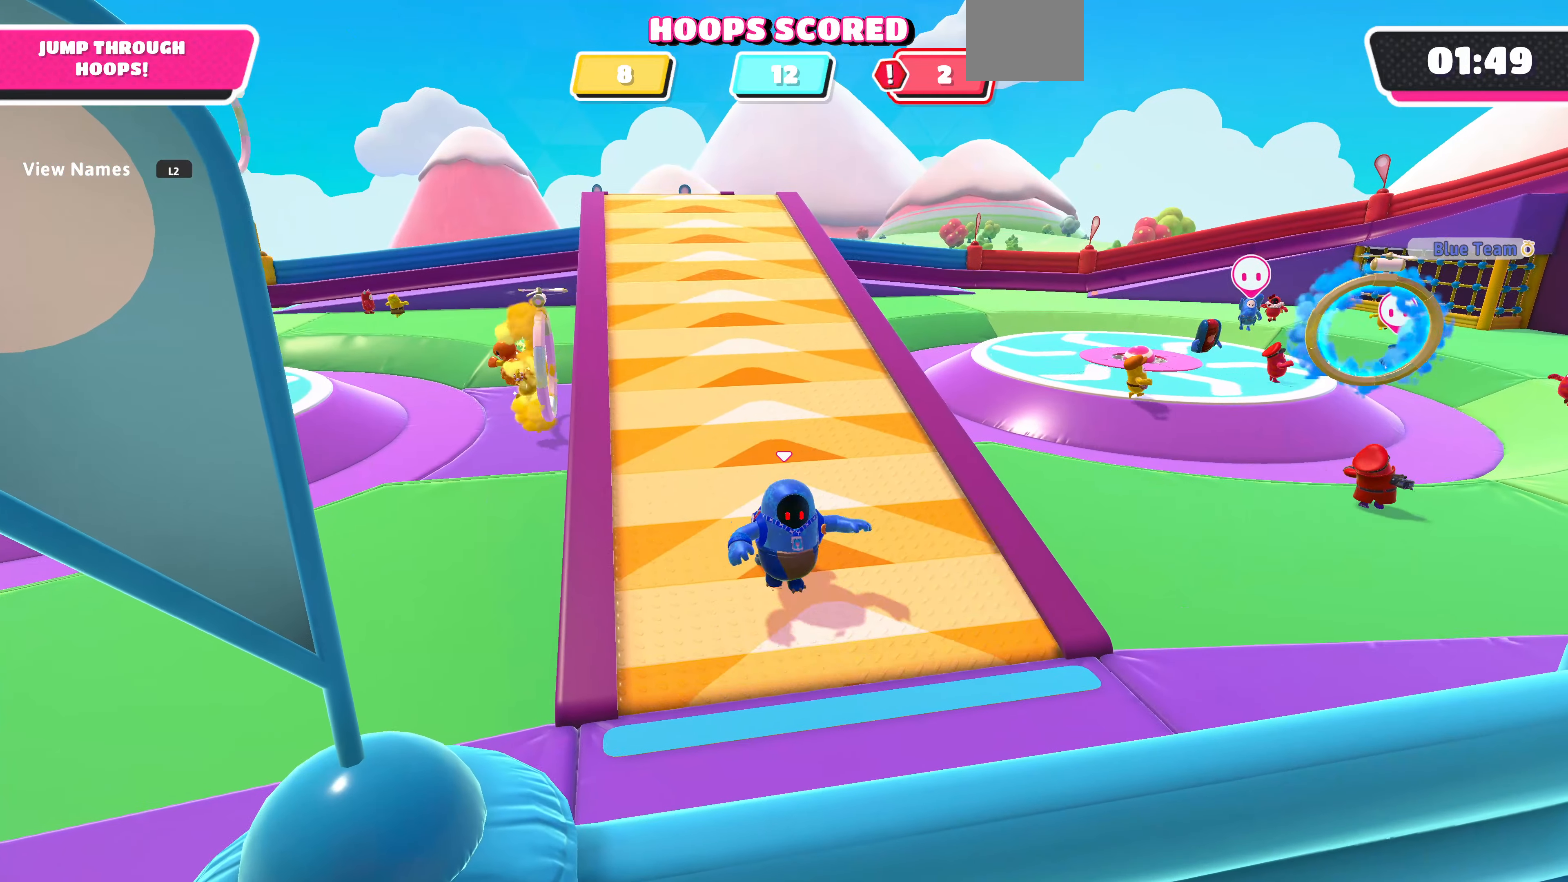
{"buttons": [], "left_stick": "down", "right_stick": "center", "events": []}
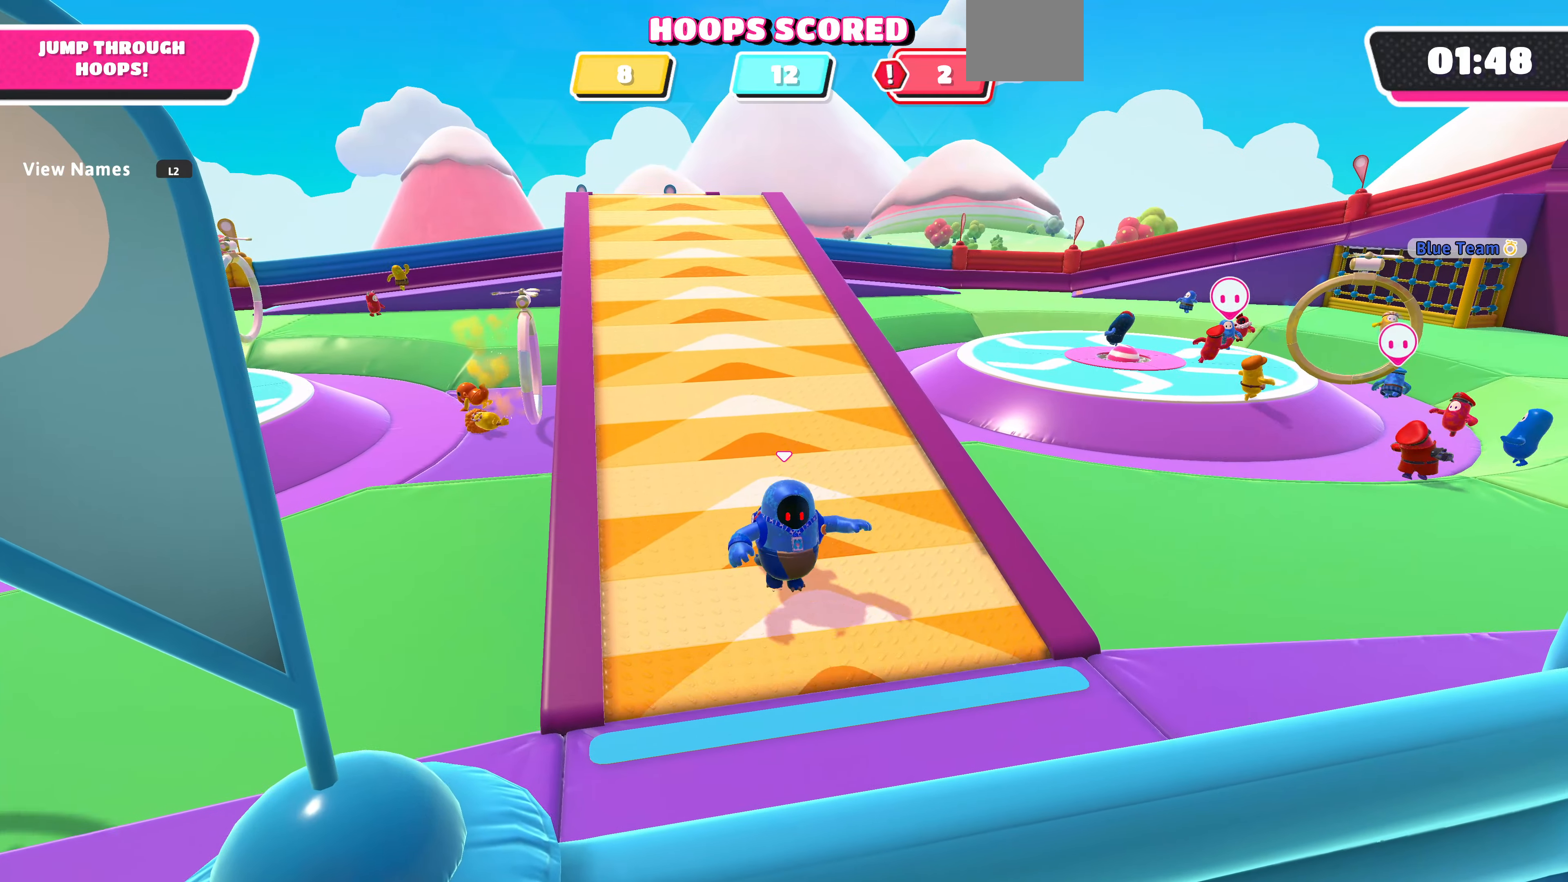
{"buttons": [], "left_stick": "down", "right_stick": "center", "events": [[100, "right_stick", "left"], [300, "right_stick", "center"]]}
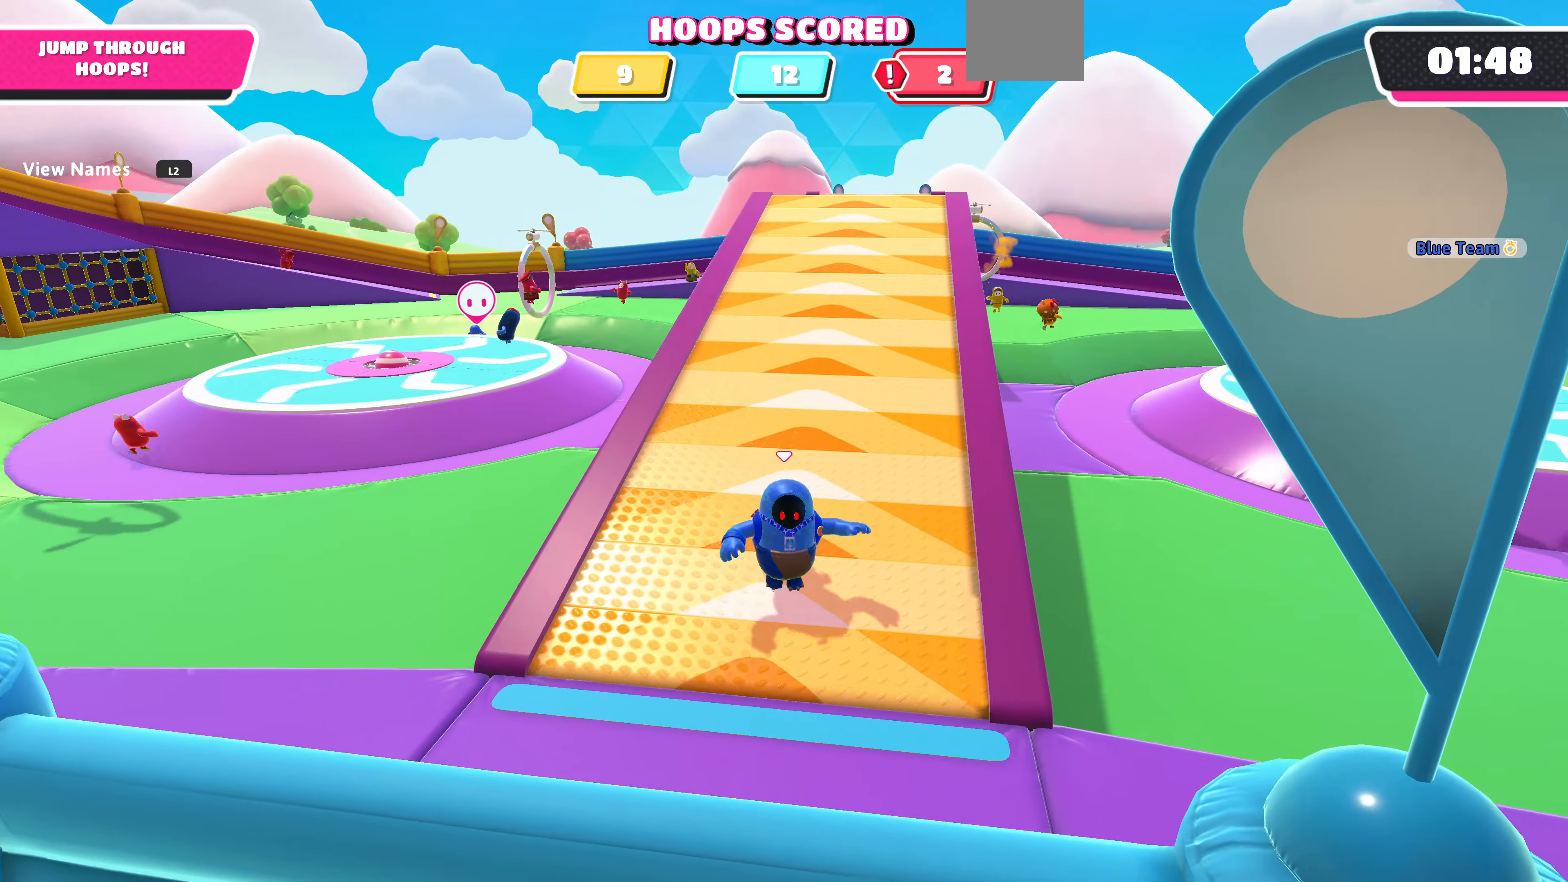
{"buttons": [], "left_stick": "down", "right_stick": "center", "events": [[33, "right_stick", "right"], [167, "right_stick", "center"]]}
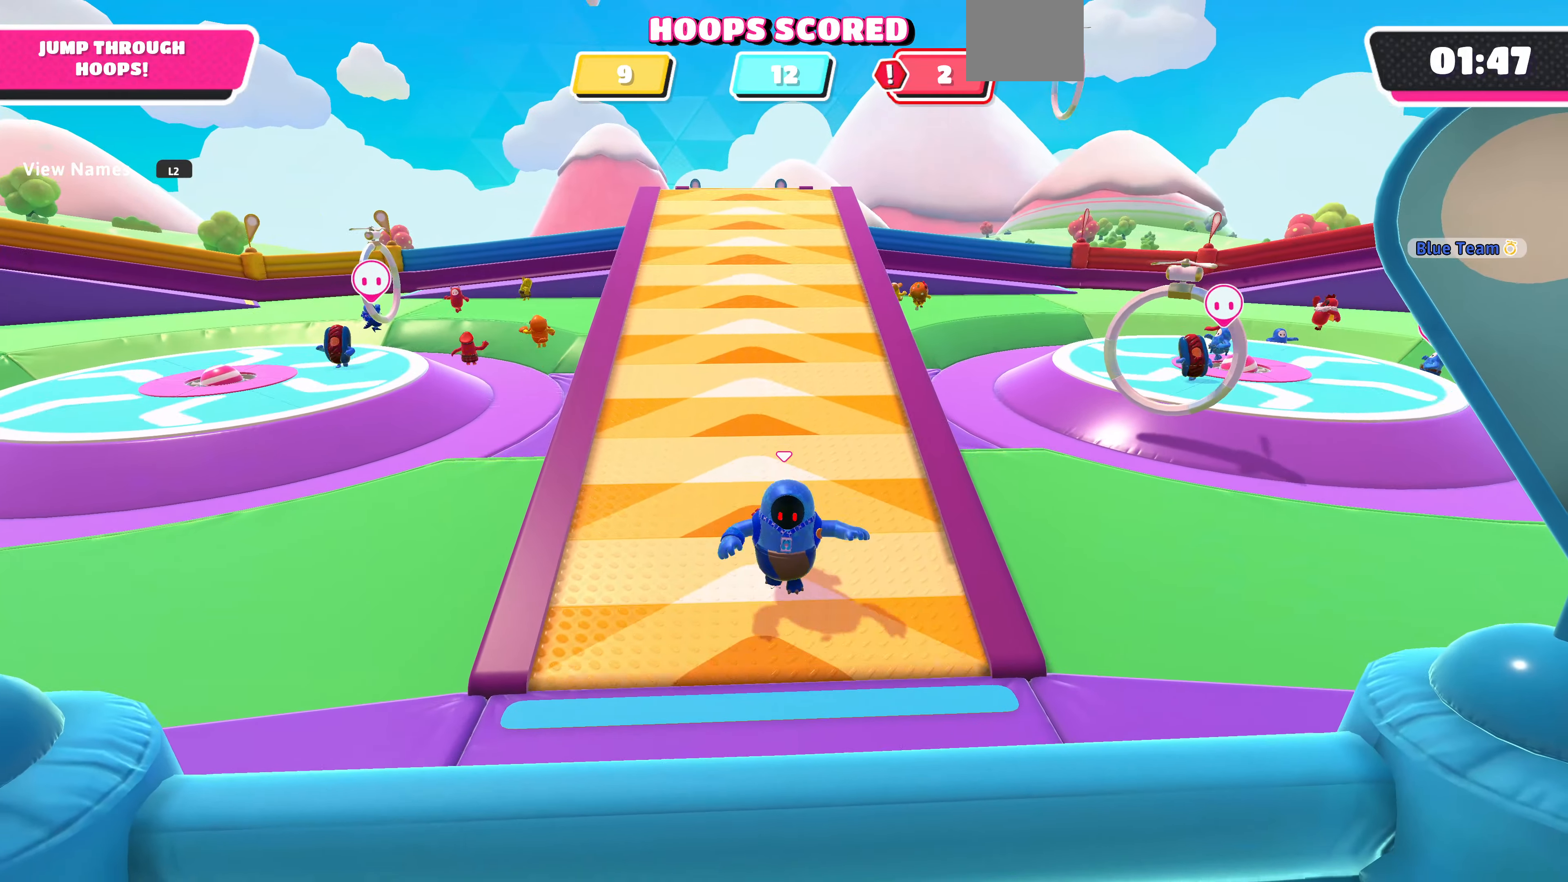
{"buttons": [], "left_stick": "down", "right_stick": "center", "events": []}
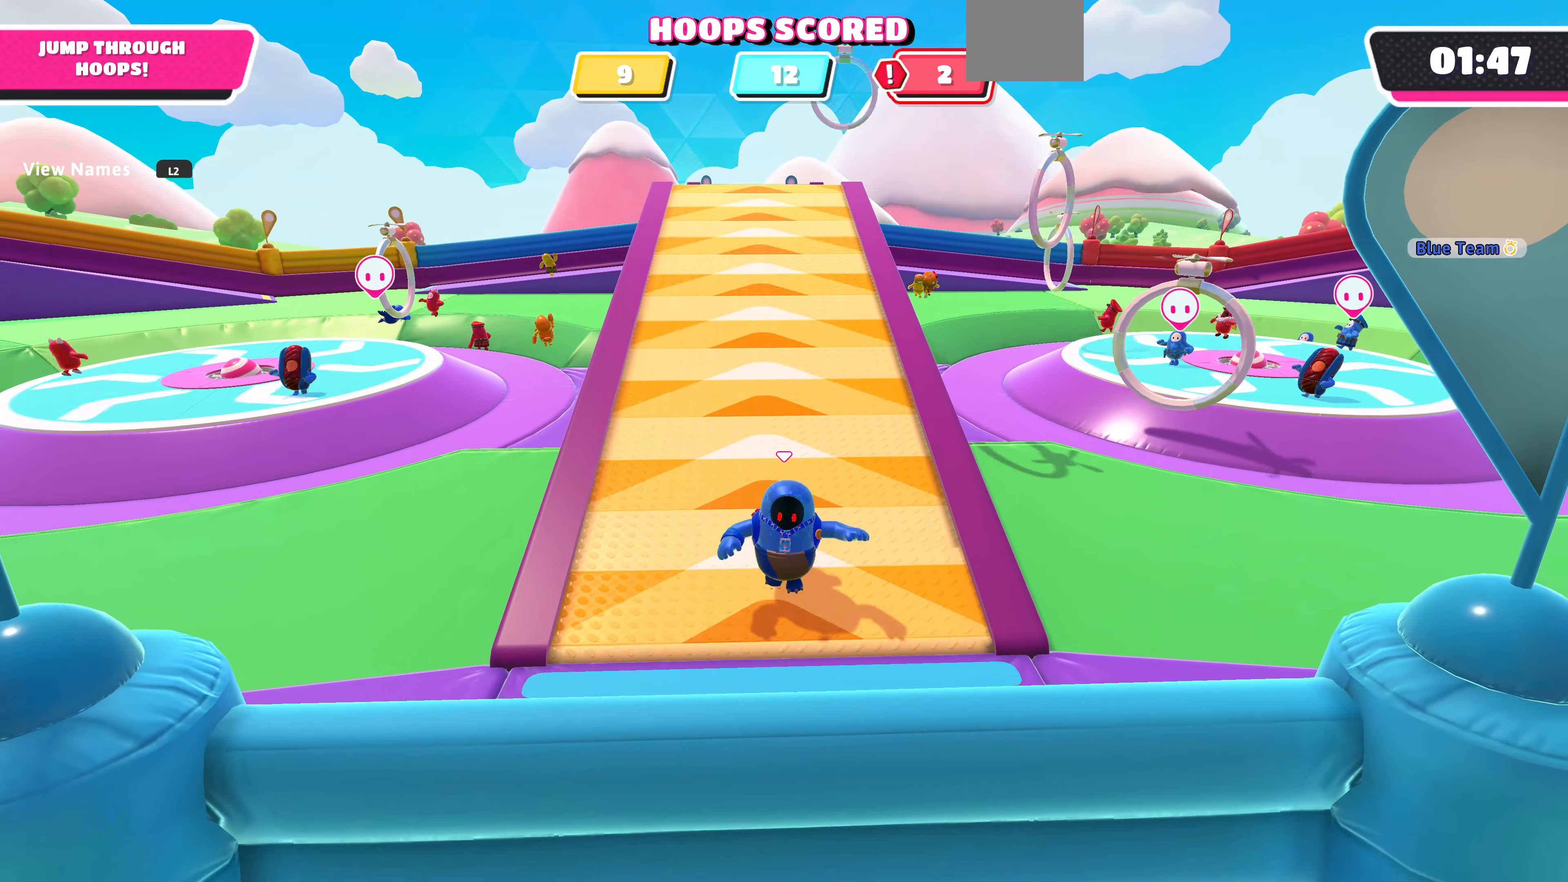
{"buttons": [], "left_stick": "center", "right_stick": "center", "events": [[500, "left_stick", "center"]]}
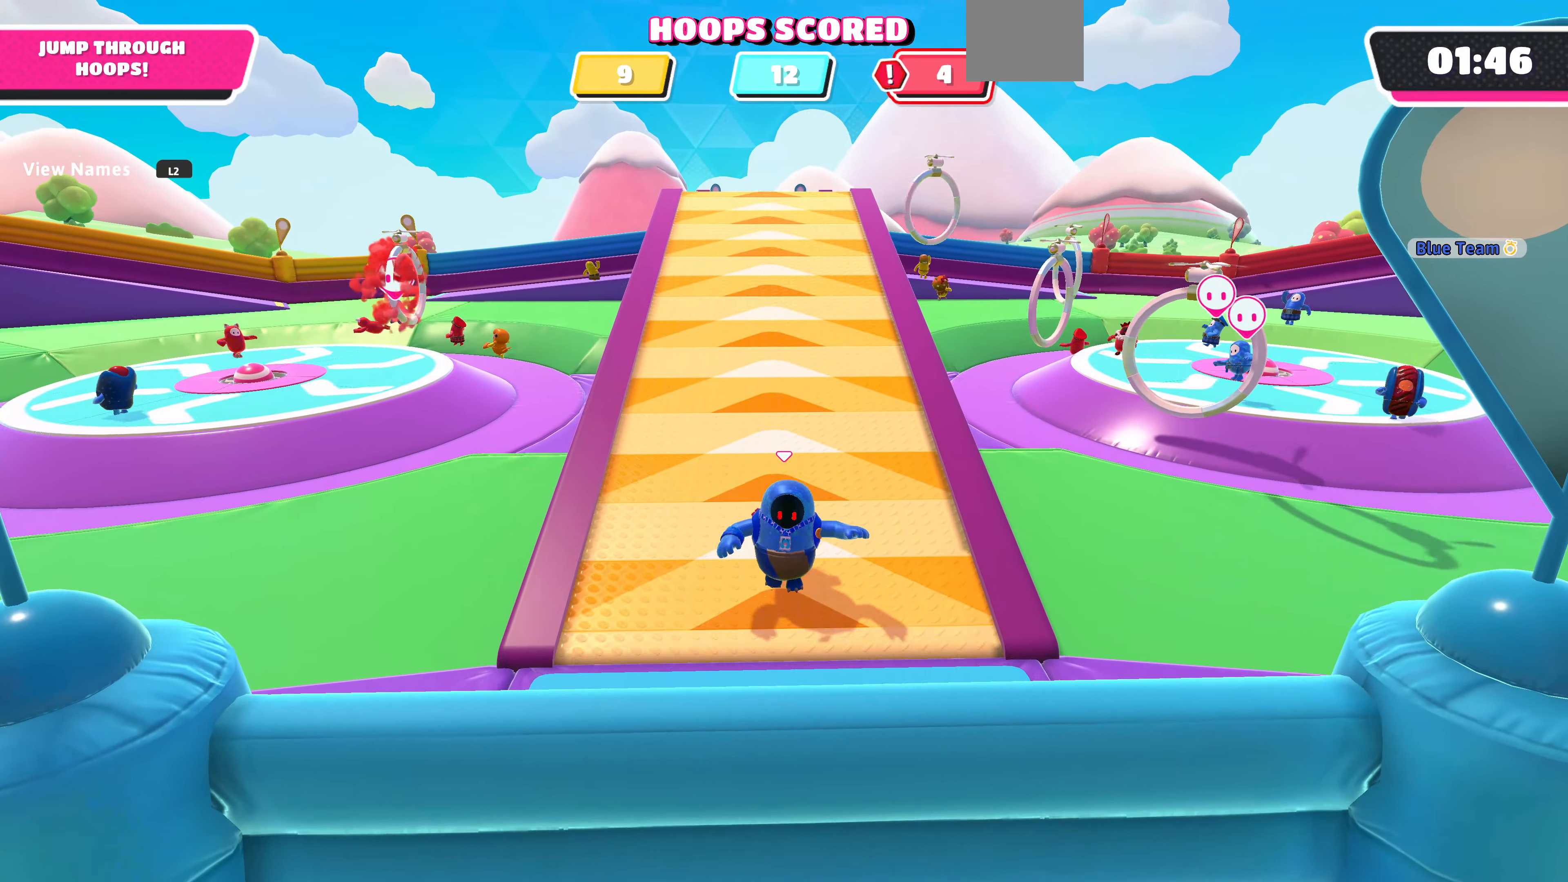
{"buttons": [], "left_stick": "down", "right_stick": "center", "events": [[167, "left_stick", "down"]]}
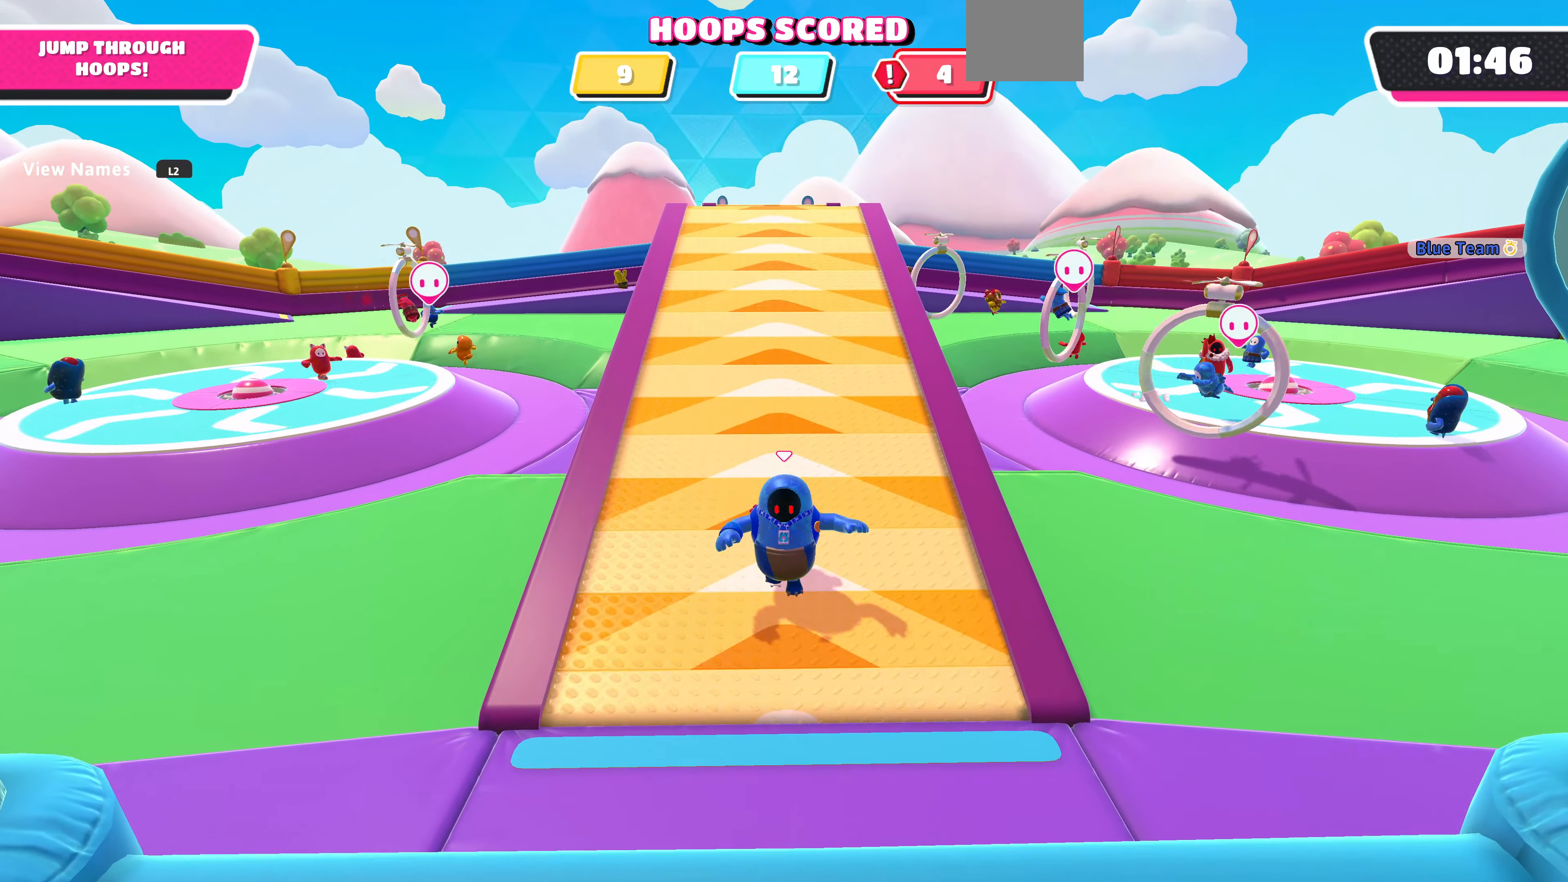
{"buttons": [], "left_stick": "down", "right_stick": "center", "events": []}
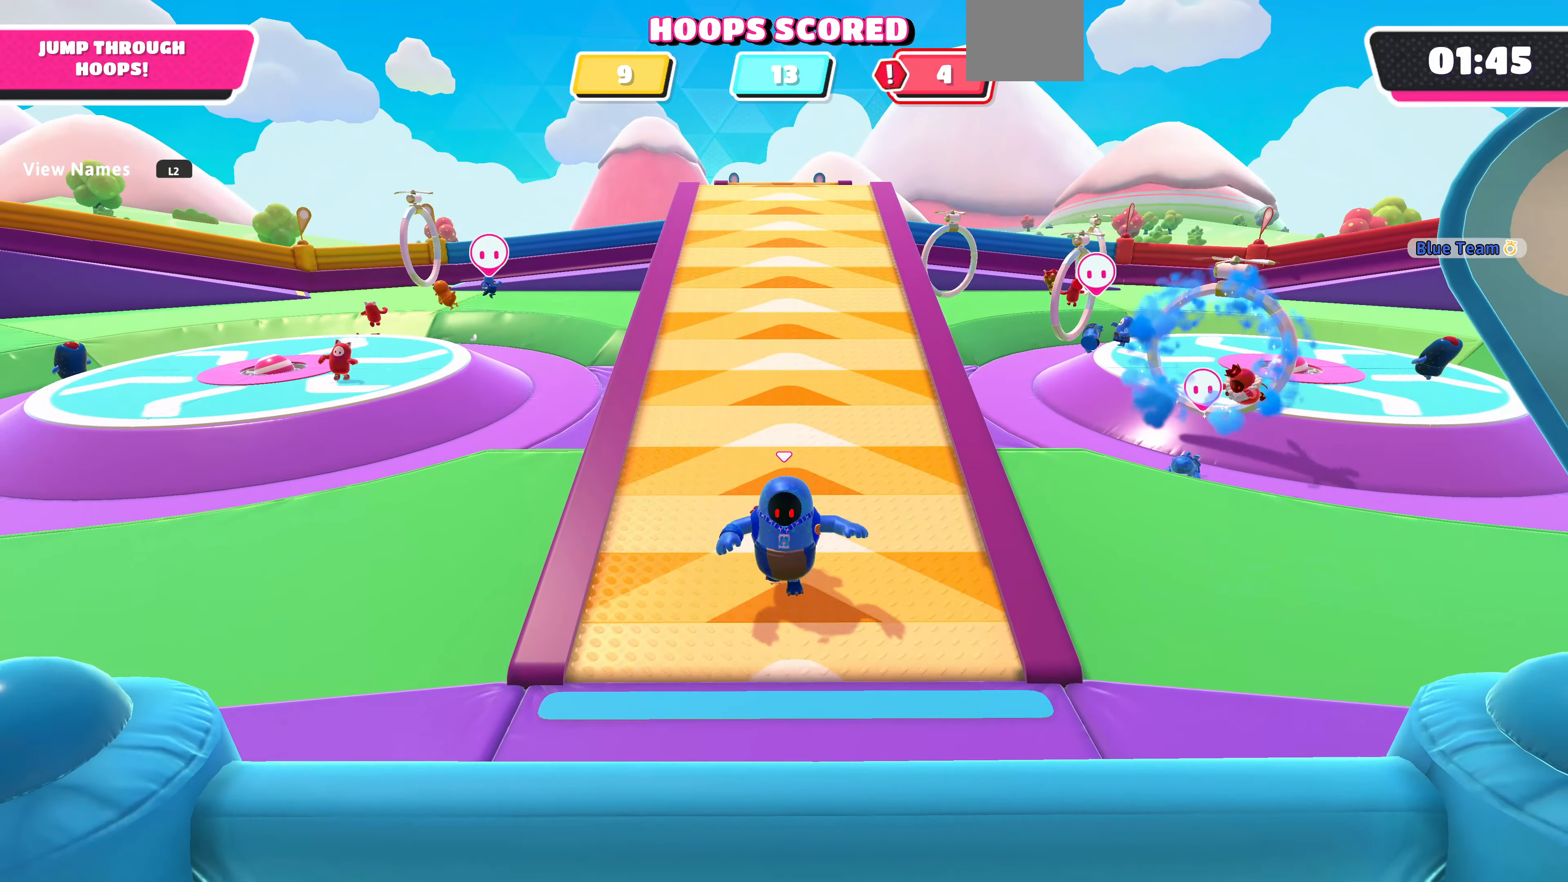
{"buttons": [], "left_stick": "down", "right_stick": "center", "events": [[100, "left_stick", "center"], [233, "left_stick", "down"]]}
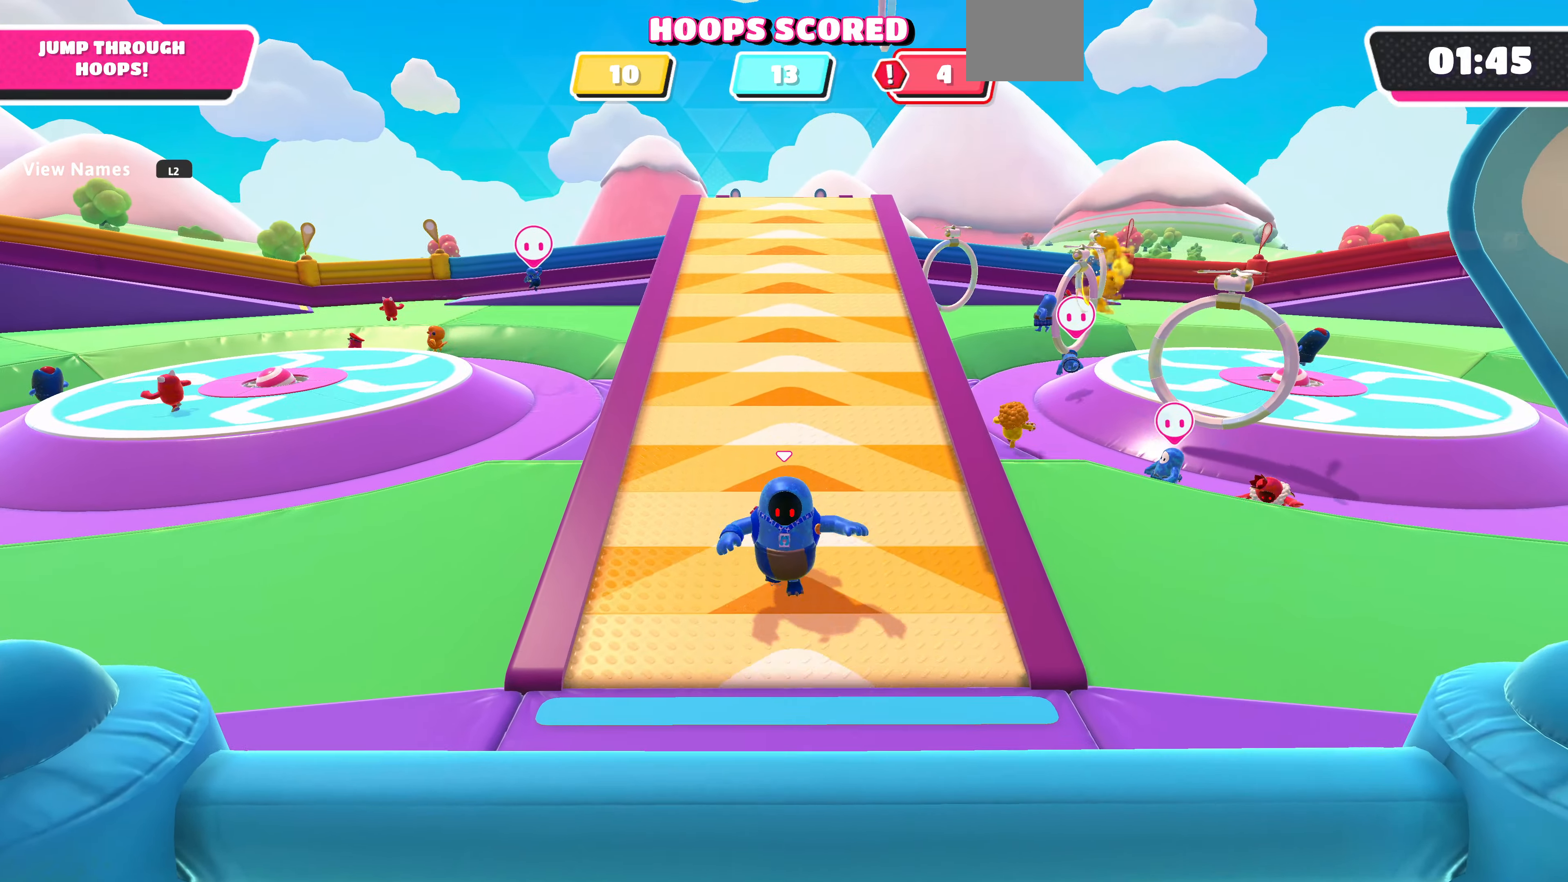
{"buttons": [], "left_stick": "down", "right_stick": "center", "events": []}
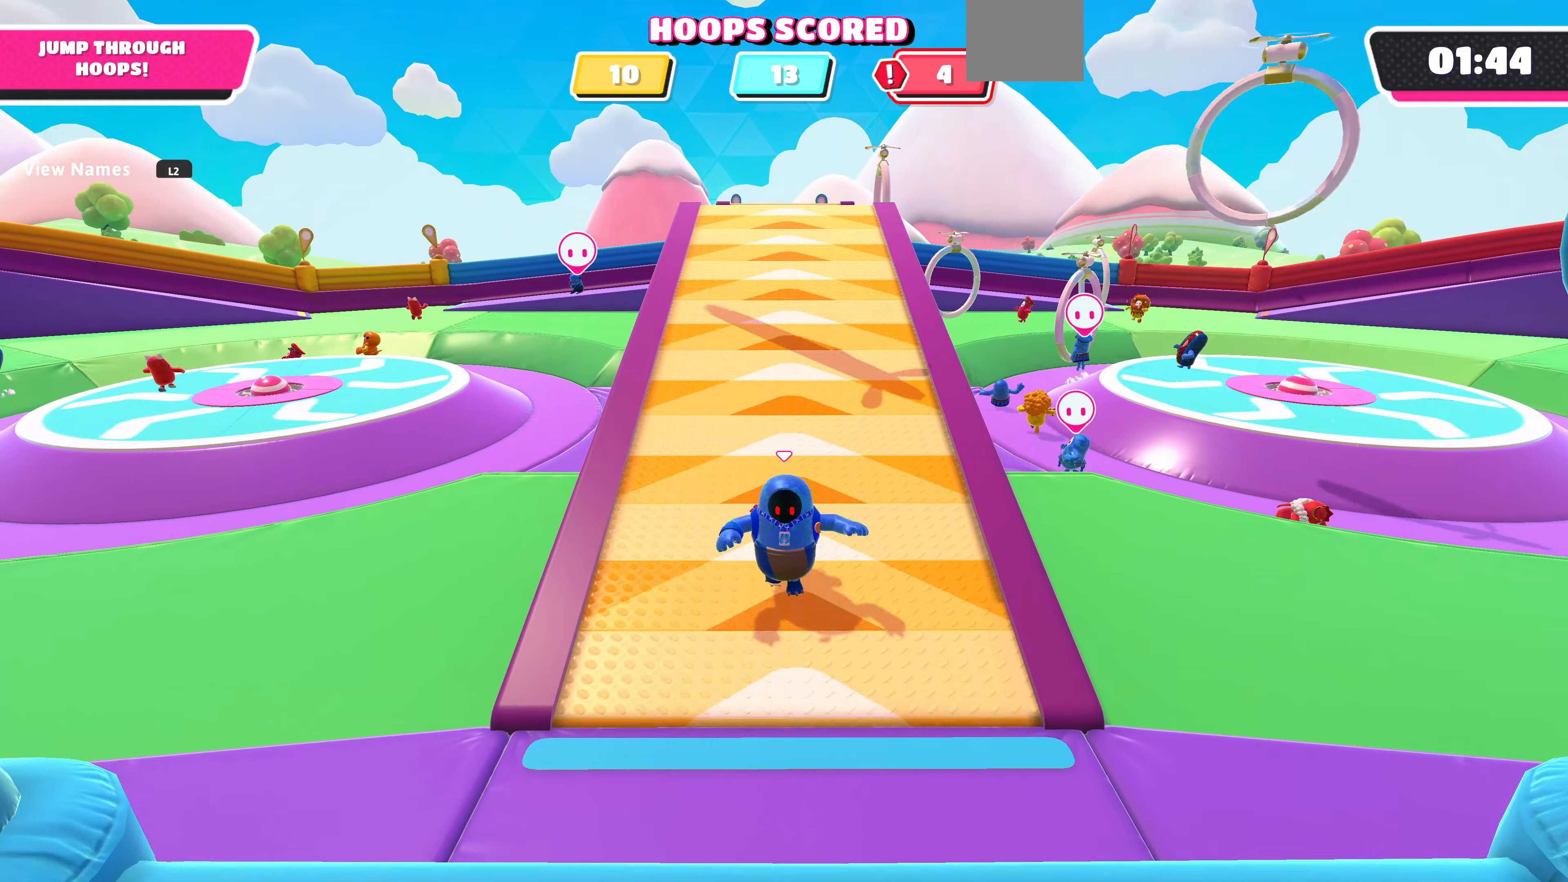
{"buttons": [], "left_stick": "down", "right_stick": "center", "events": []}
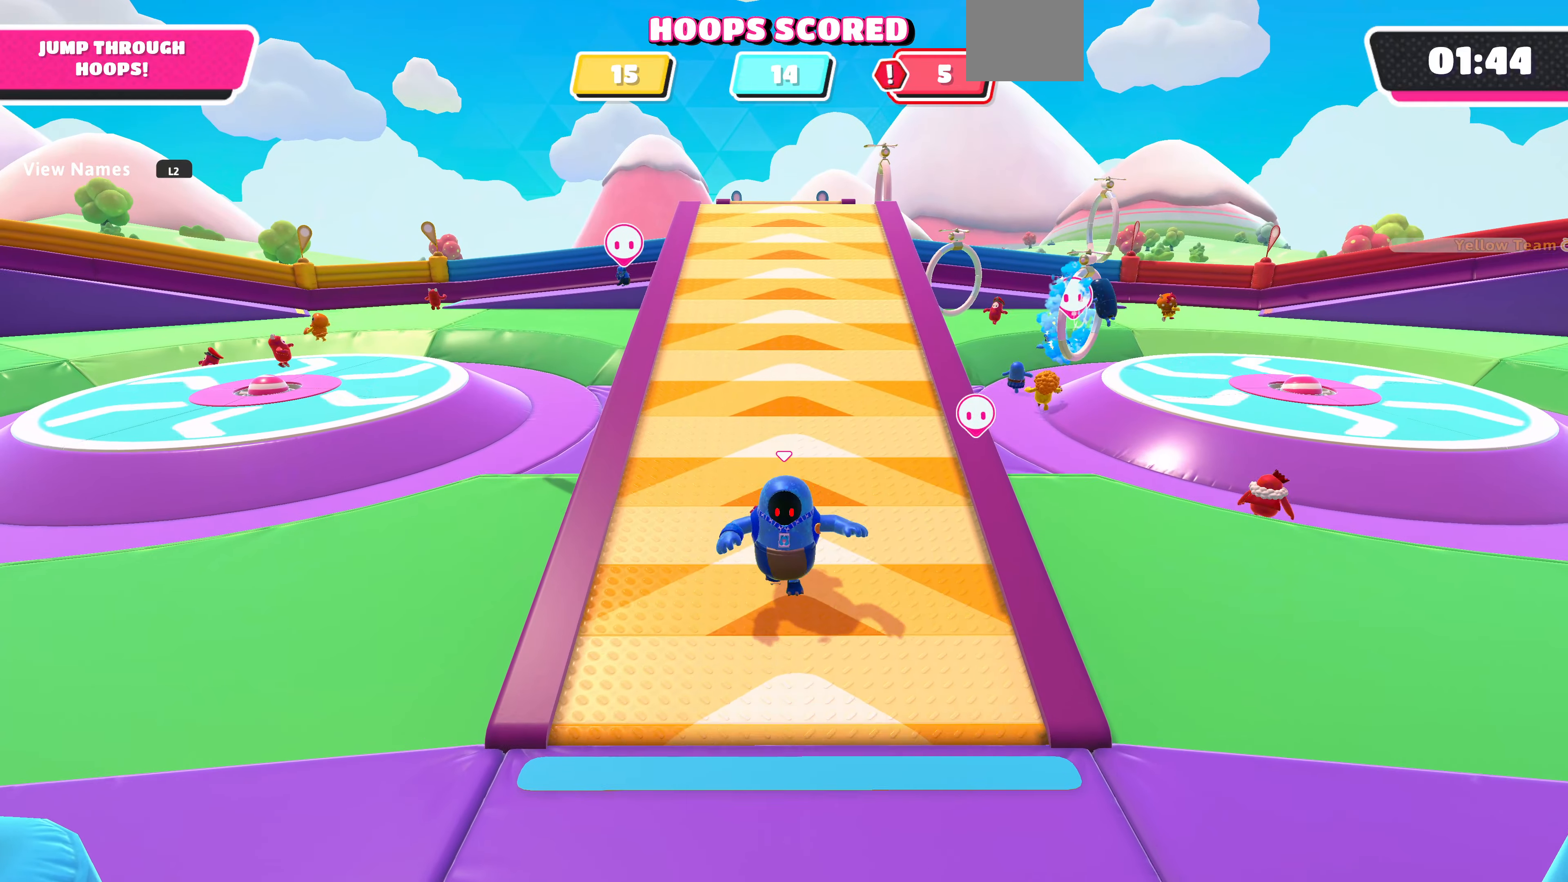
{"buttons": [], "left_stick": "down", "right_stick": "center", "events": []}
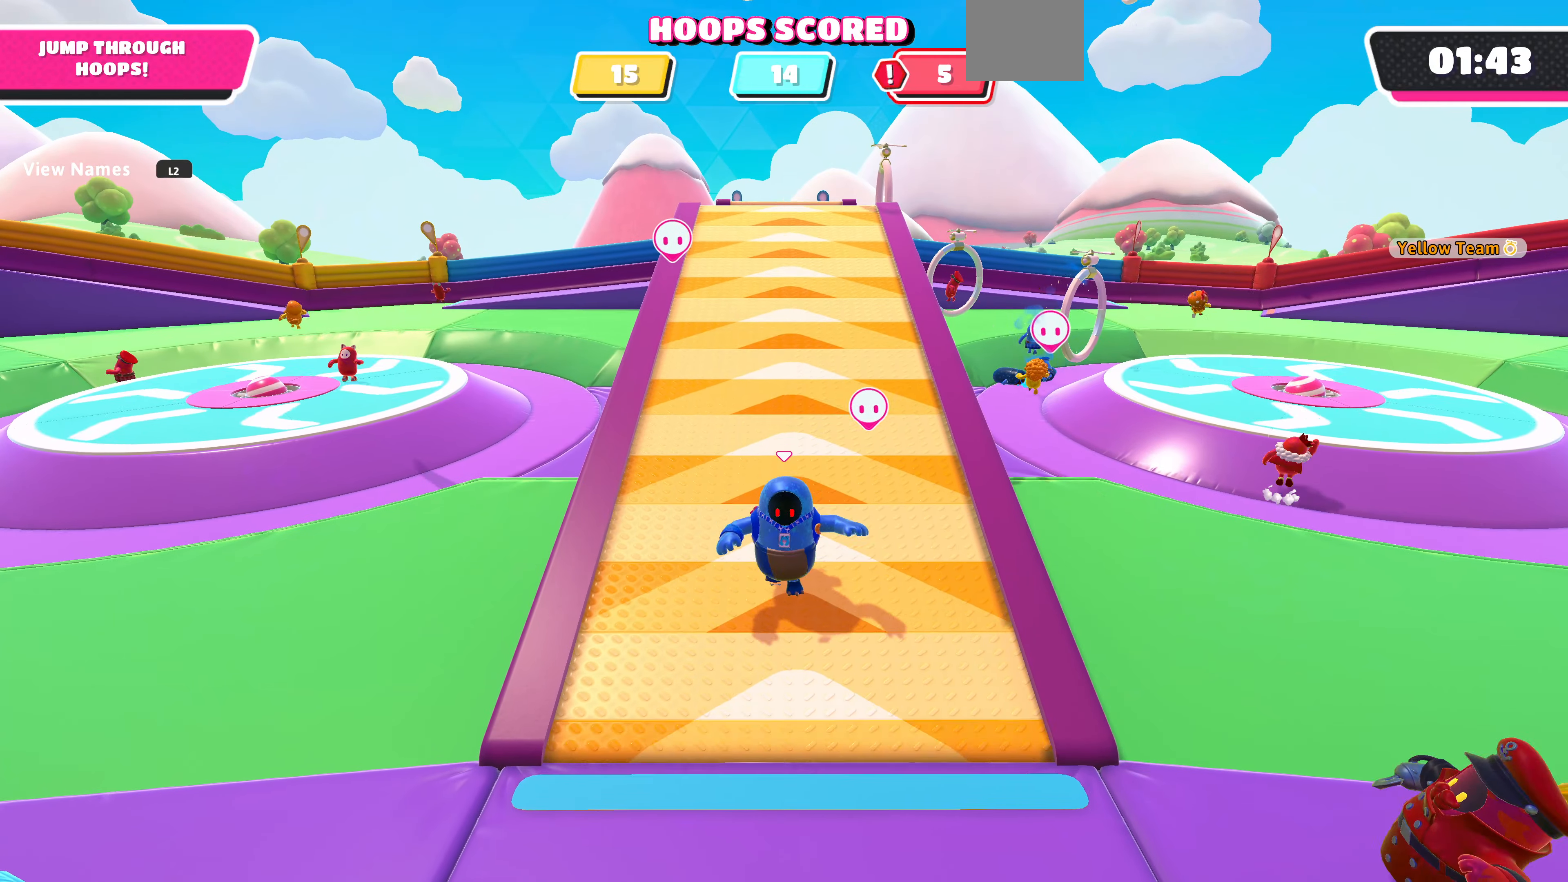
{"buttons": [], "left_stick": "down", "right_stick": "center", "events": []}
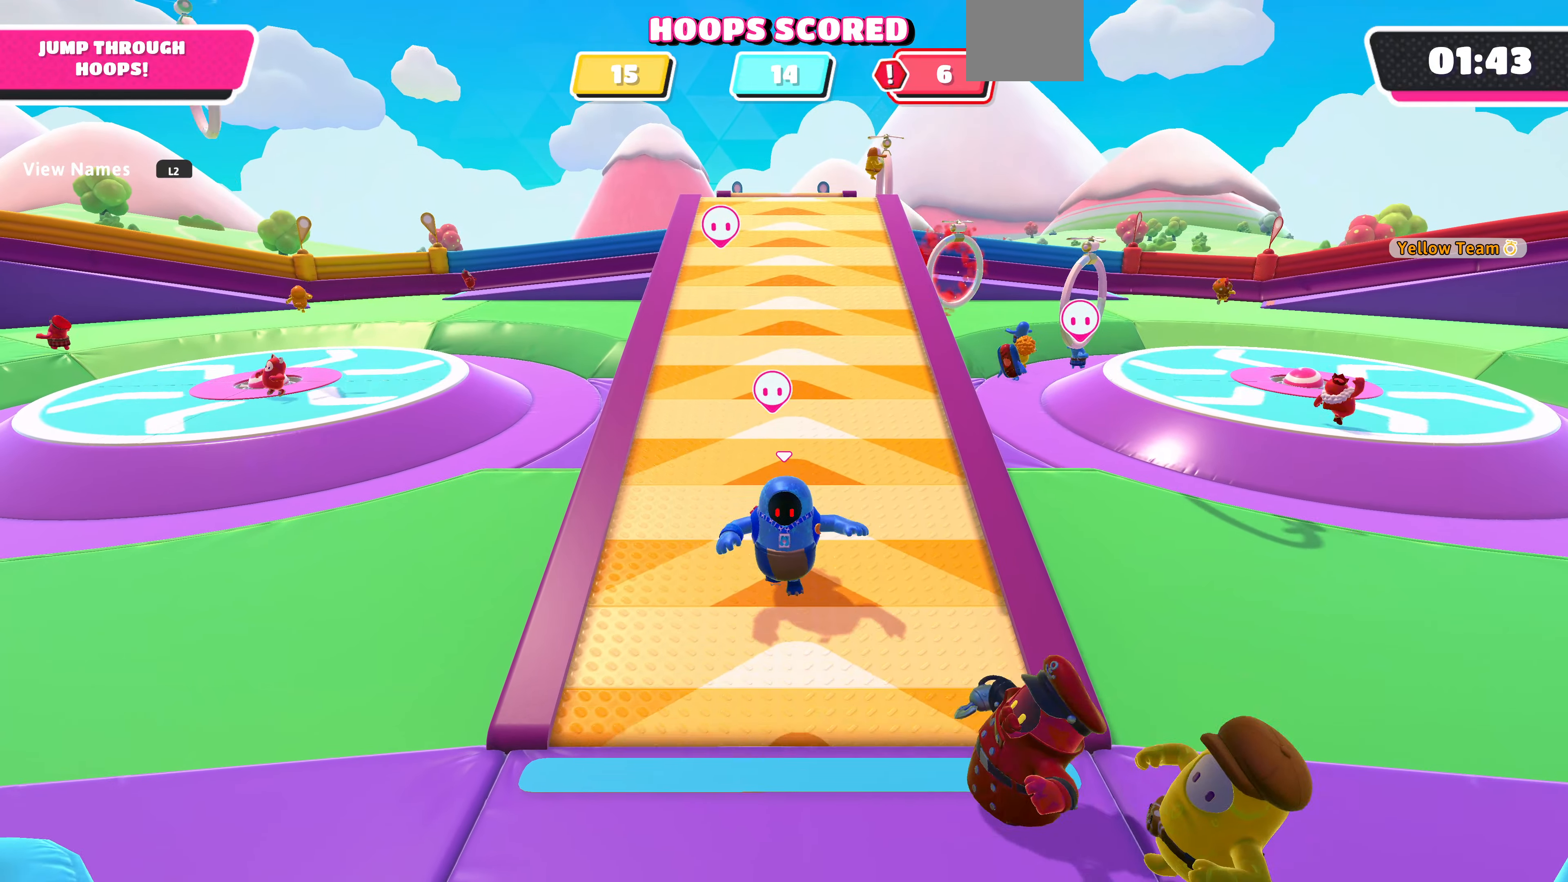
{"buttons": [], "left_stick": "down", "right_stick": "center", "events": []}
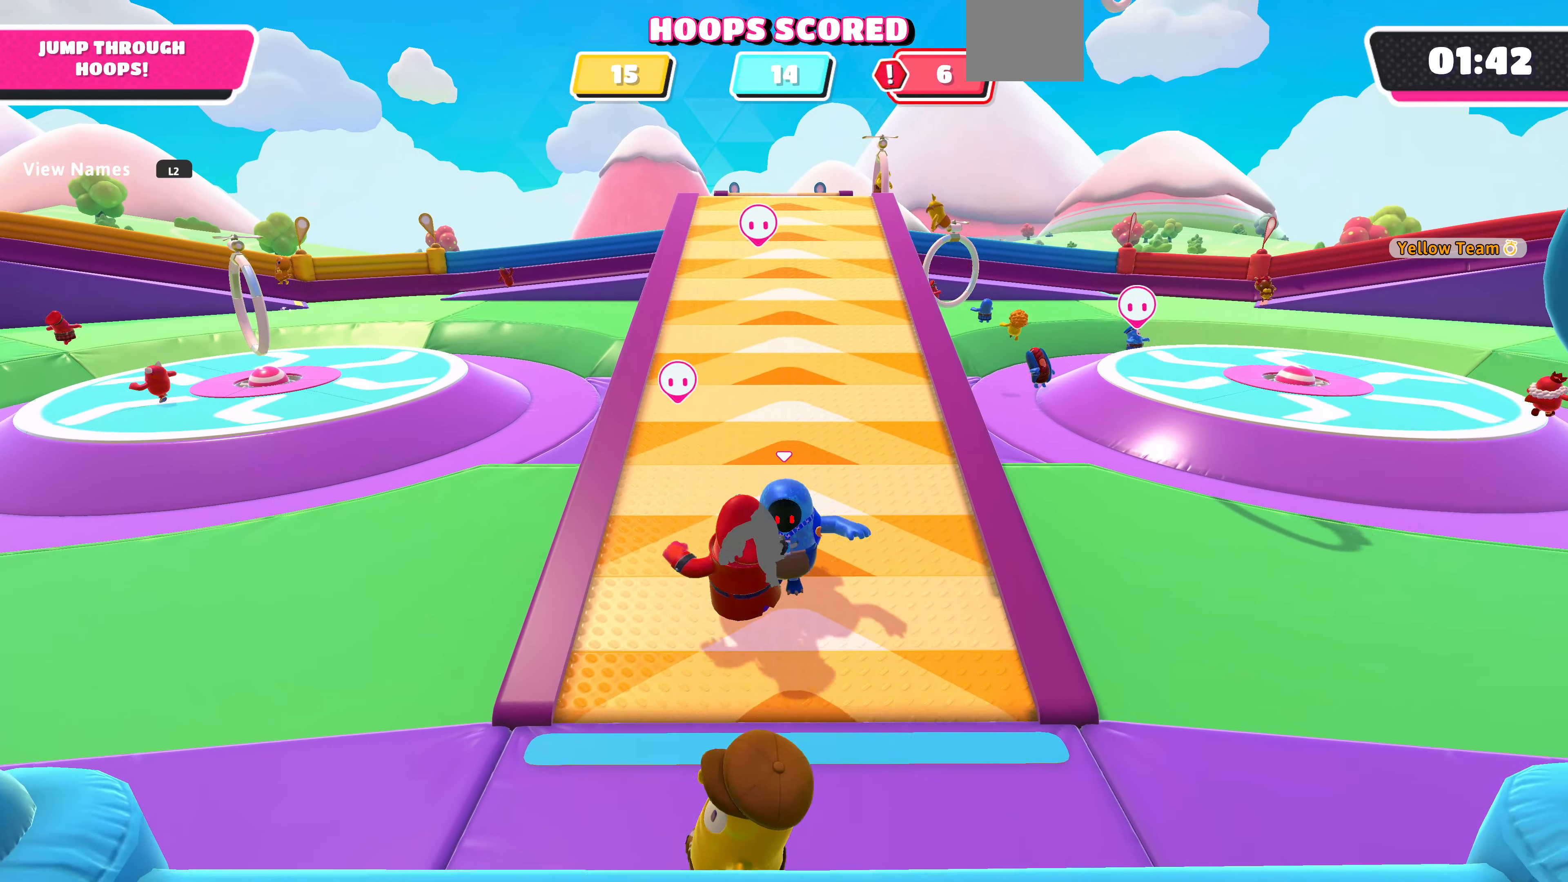
{"buttons": [], "left_stick": "down", "right_stick": "center", "events": []}
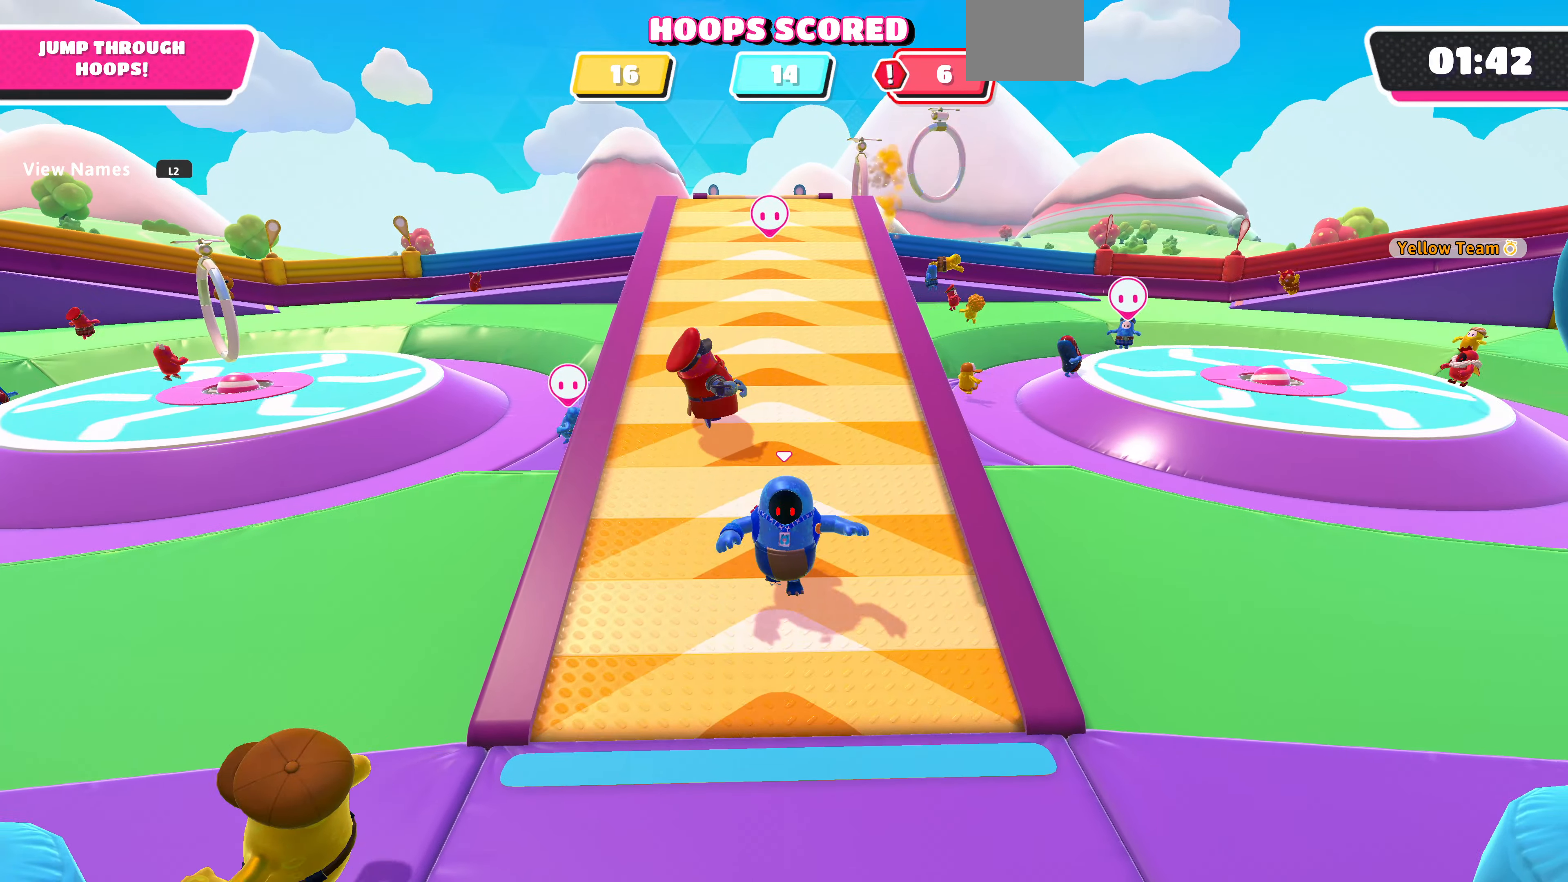
{"buttons": [], "left_stick": "down", "right_stick": "center", "events": []}
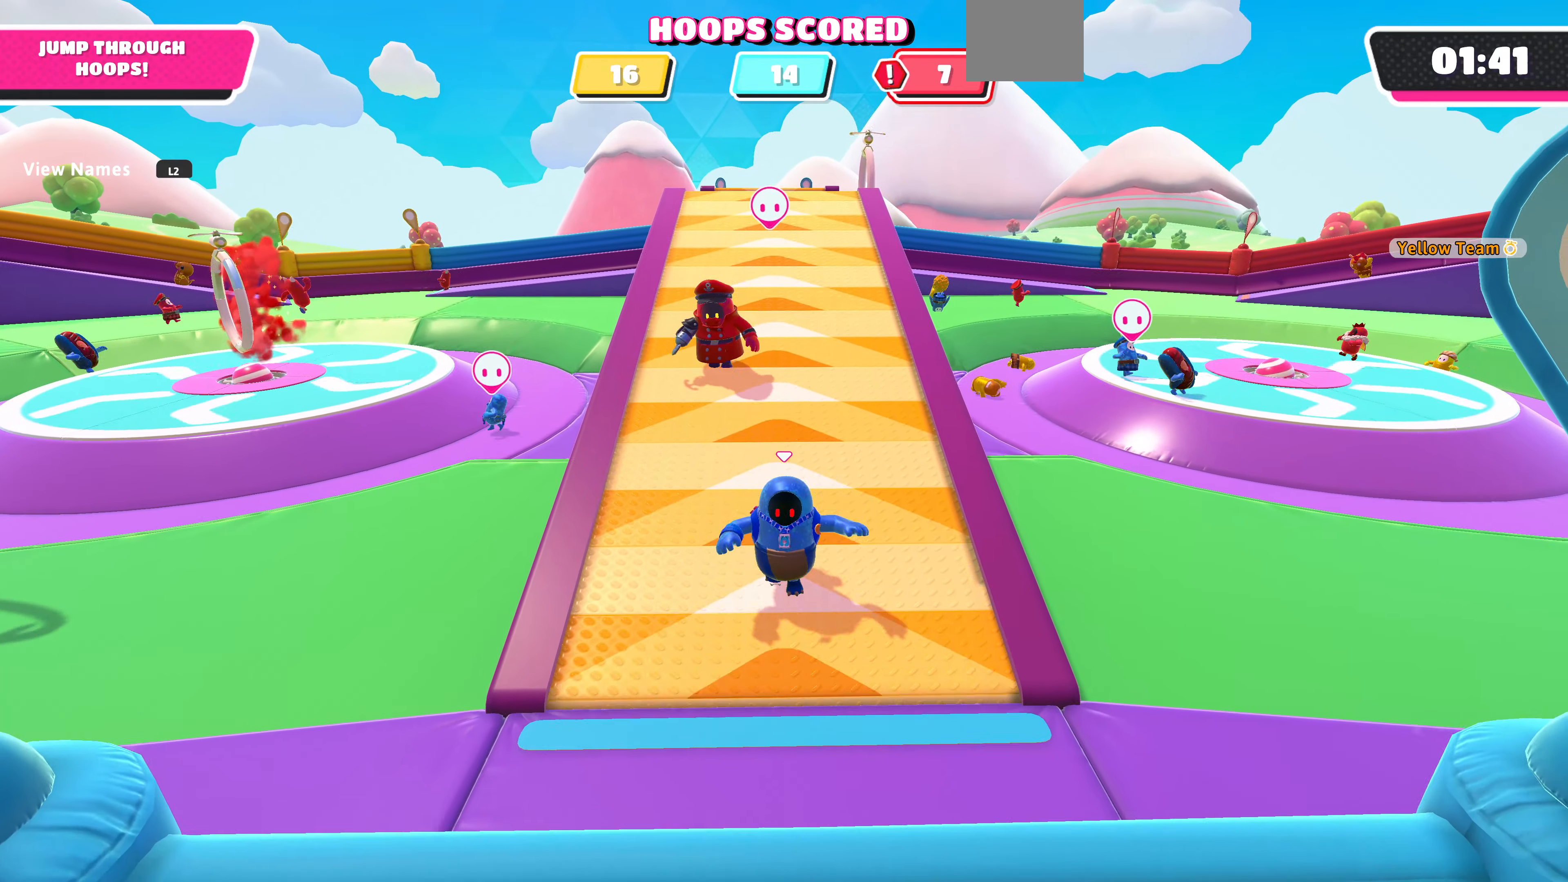
{"buttons": [], "left_stick": "down", "right_stick": "center", "events": []}
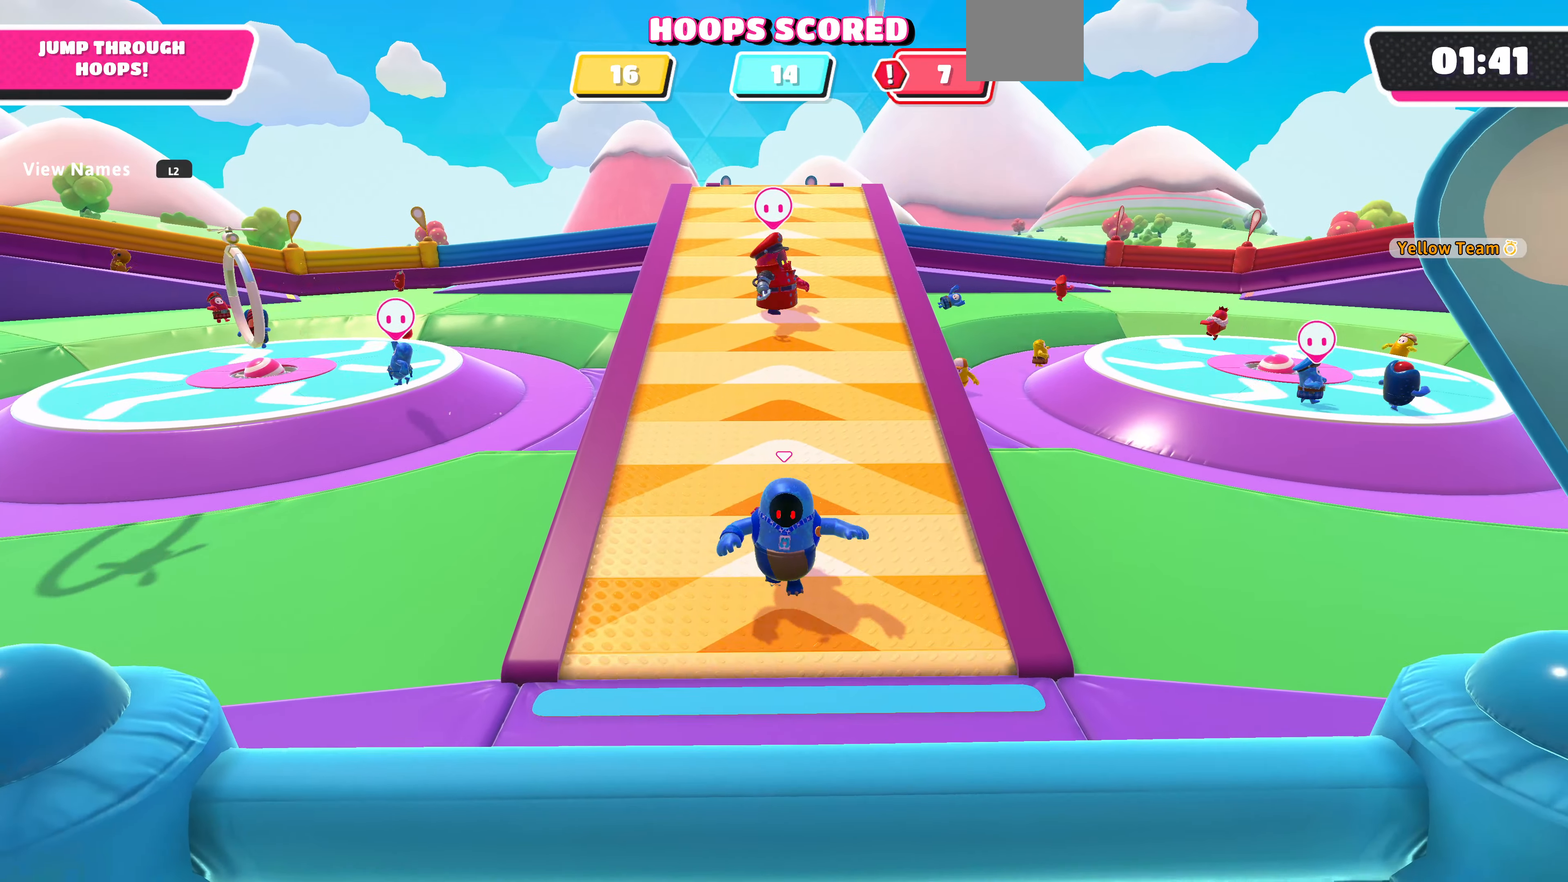
{"buttons": [], "left_stick": "down", "right_stick": "center", "events": []}
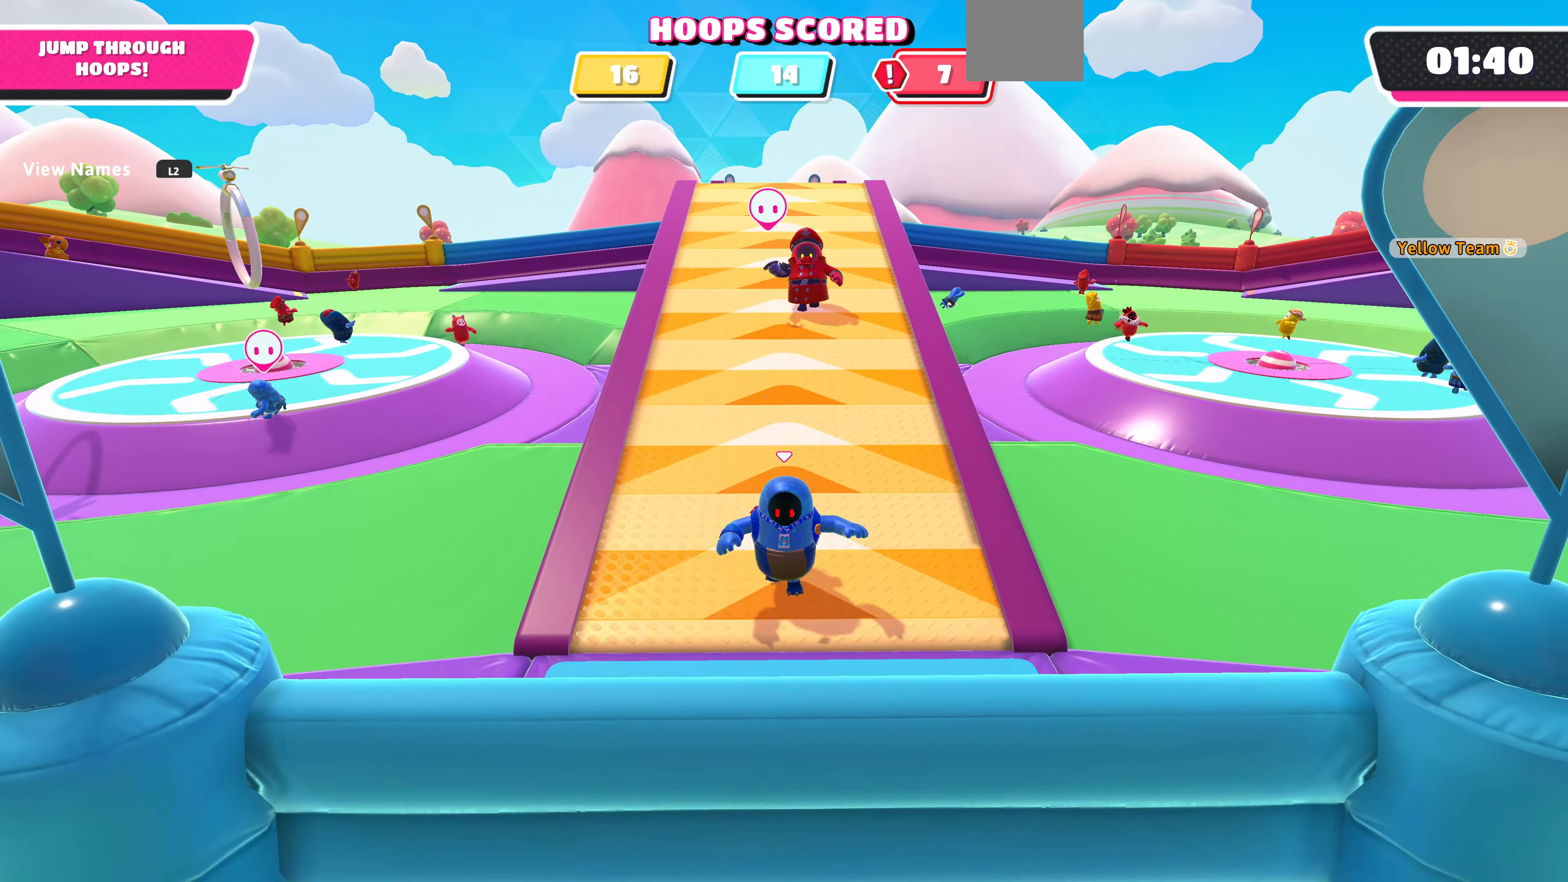
{"buttons": [], "left_stick": "down", "right_stick": "center", "events": []}
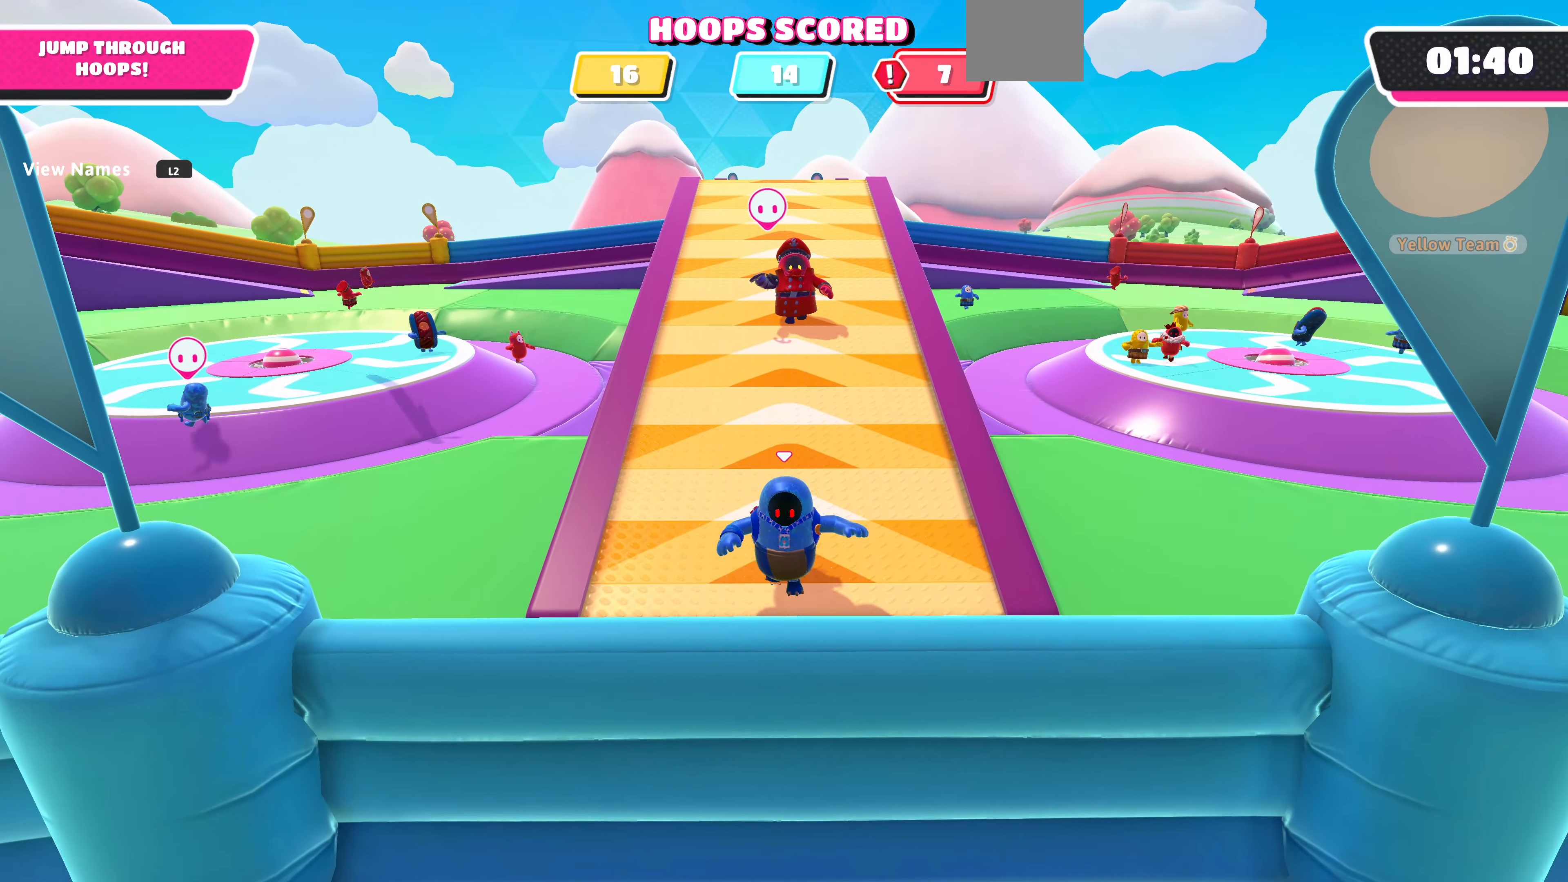
{"buttons": [], "left_stick": "down", "right_stick": "center", "events": []}
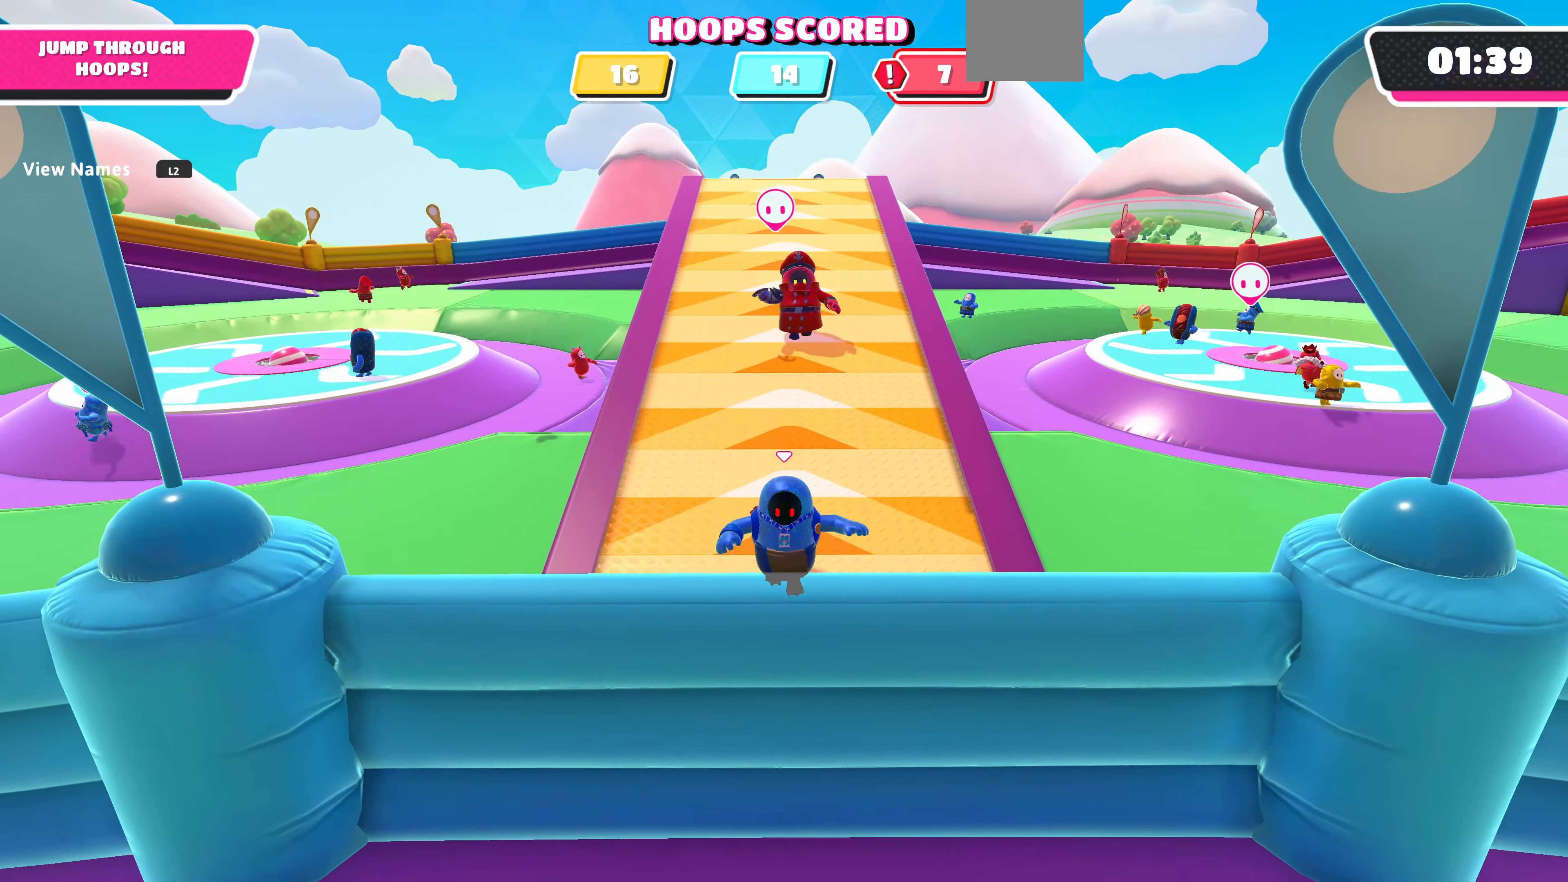
{"buttons": [], "left_stick": "down", "right_stick": "center", "events": []}
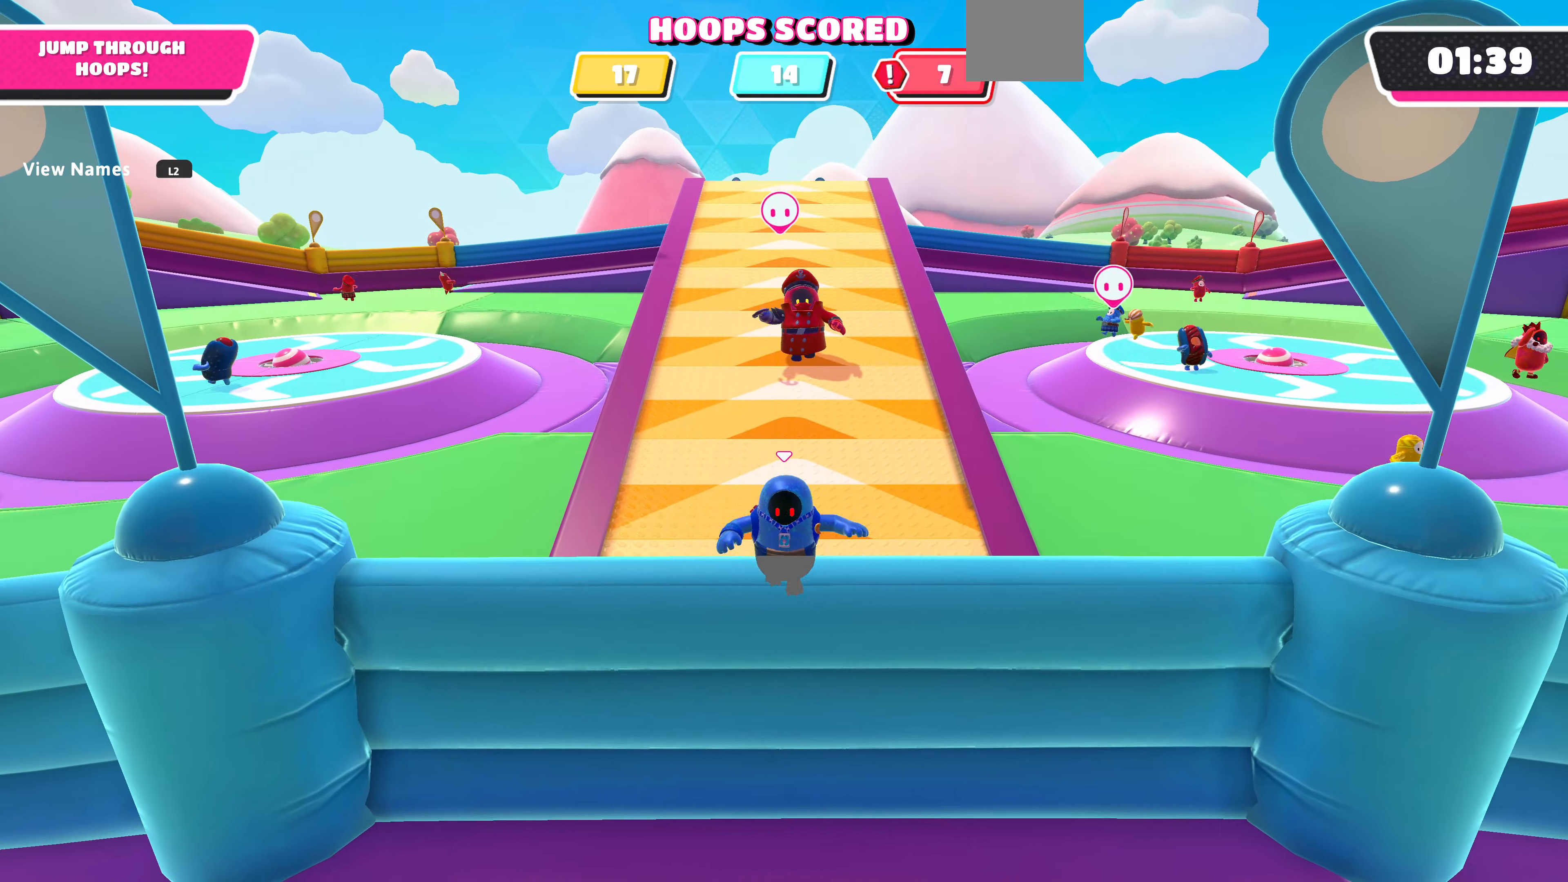
{"buttons": [], "left_stick": "up", "right_stick": "center", "events": [[200, "left_stick", "up"]]}
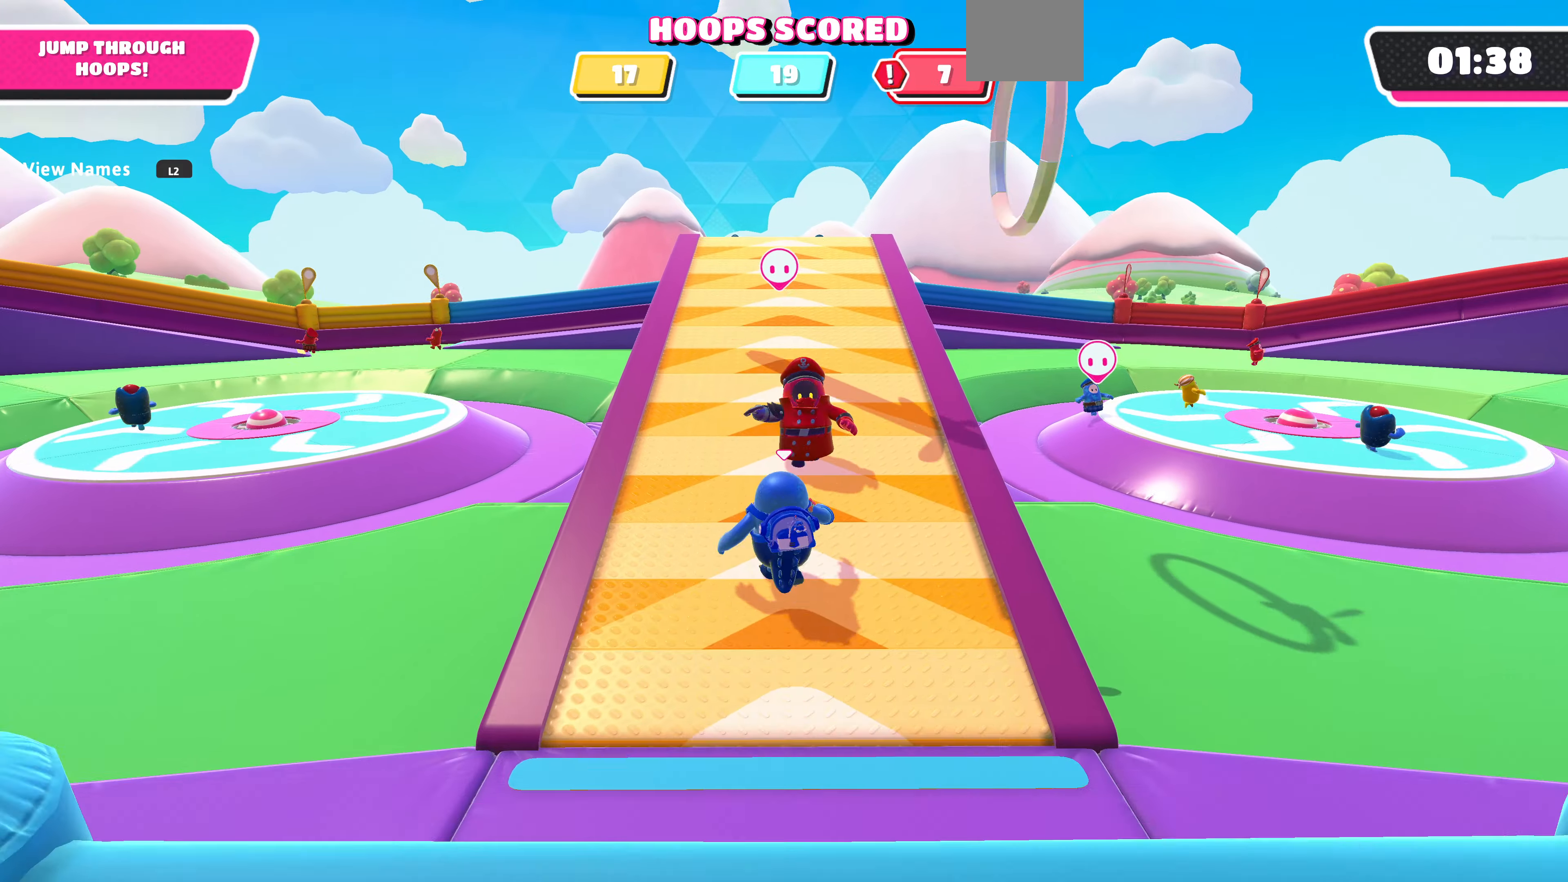
{"buttons": ["R2"], "left_stick": "up", "right_stick": "center", "events": [[67, "R2", "down"]]}
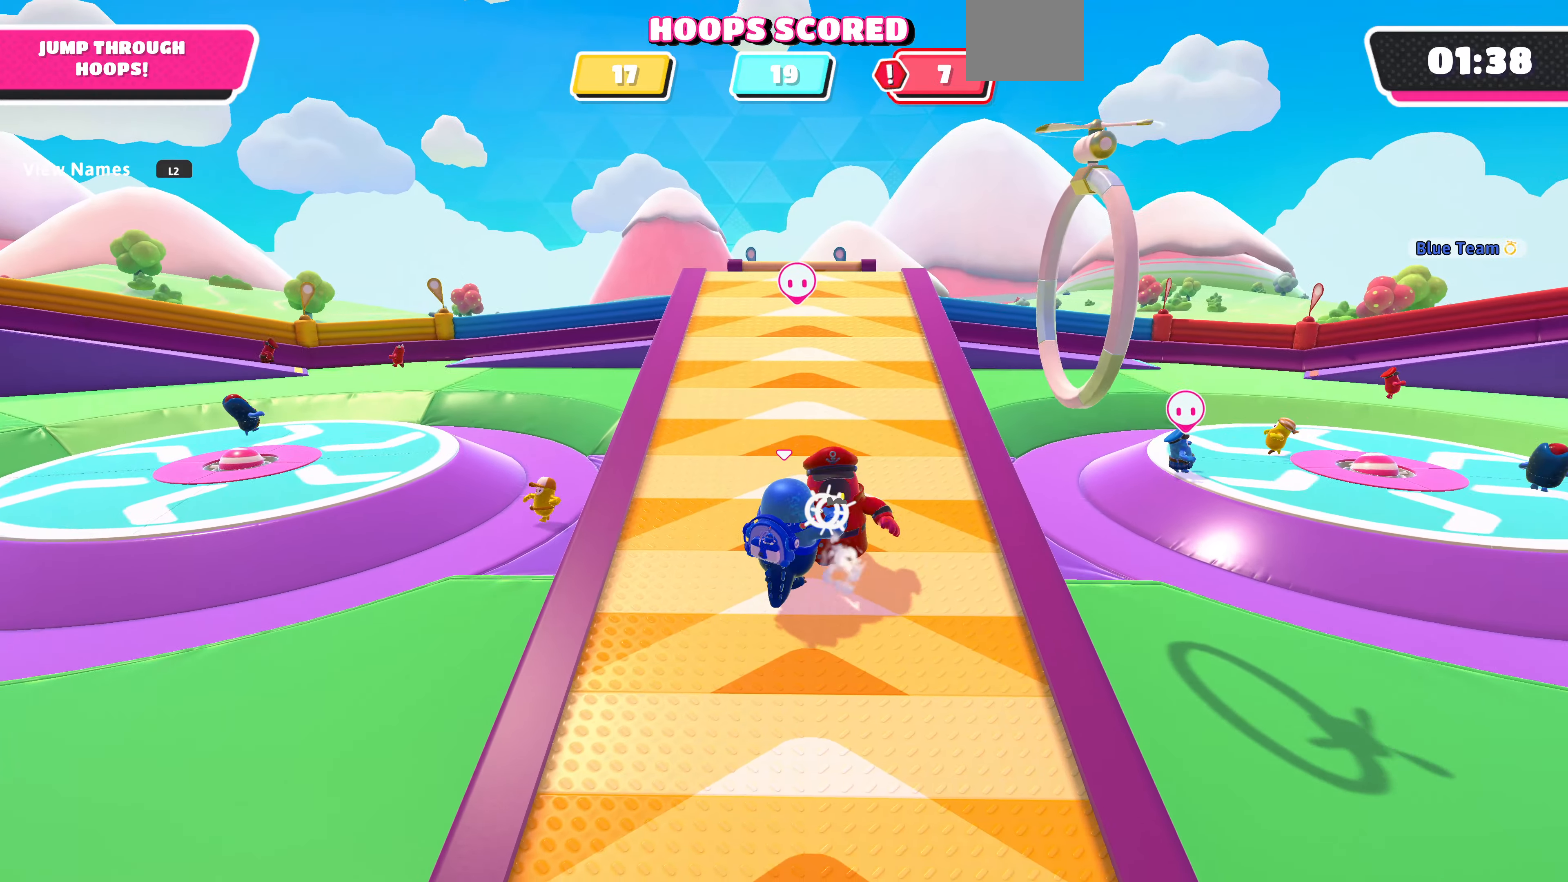
{"buttons": ["R2"], "left_stick": "up-right", "right_stick": "center", "events": [[200, "left_stick", "up-right"]]}
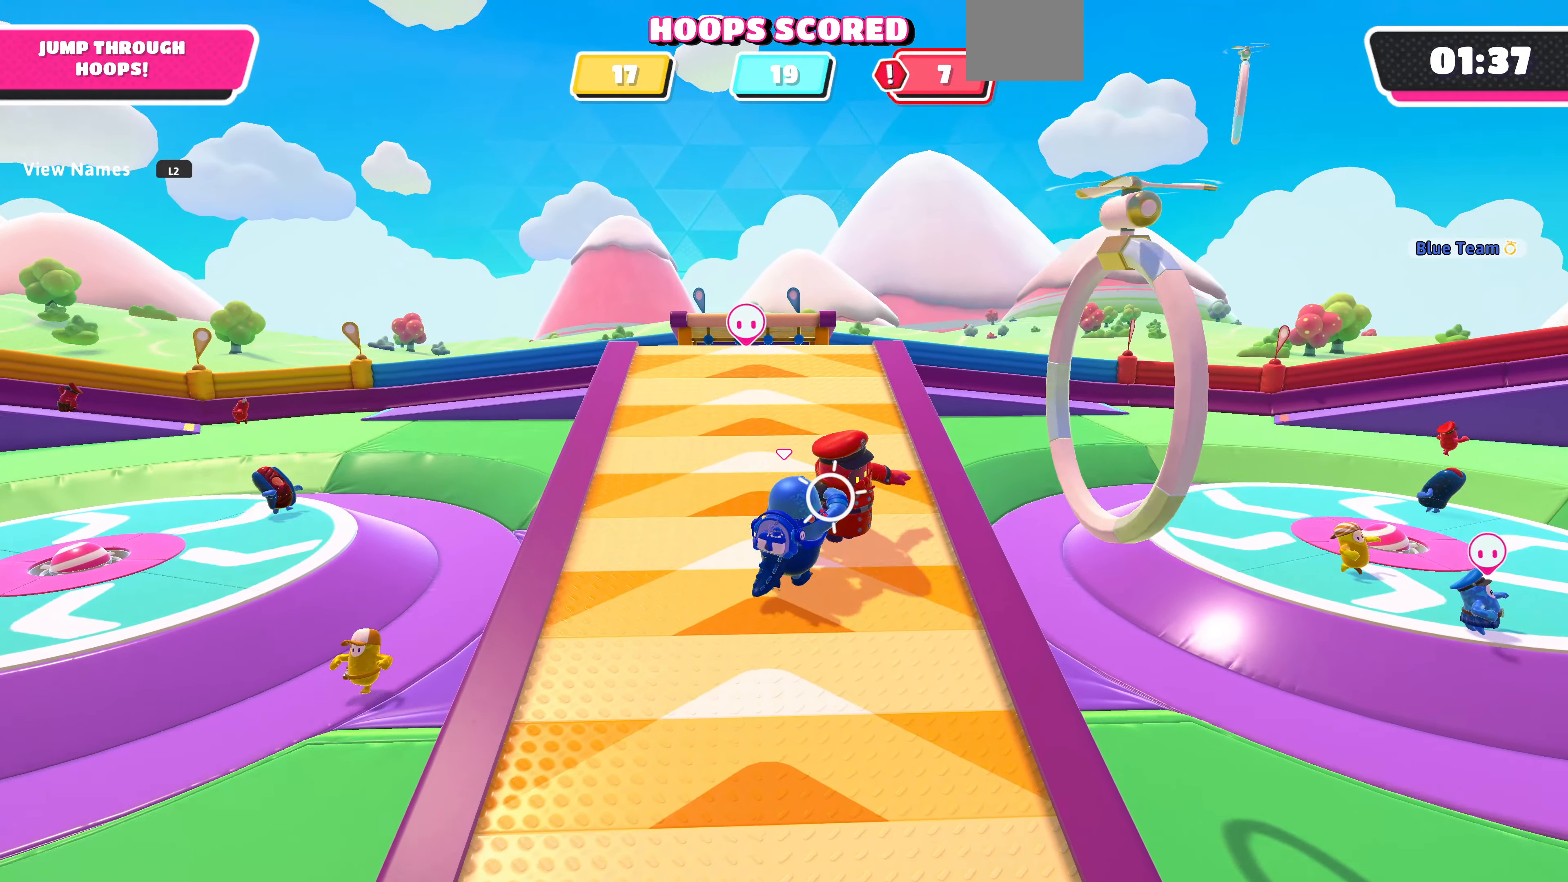
{"buttons": [], "left_stick": "down-right", "right_stick": "center", "events": [[267, "left_stick", "down-right"], [334, "R2", "up"], [334, "left_stick", "down"], [500, "left_stick", "down-right"]]}
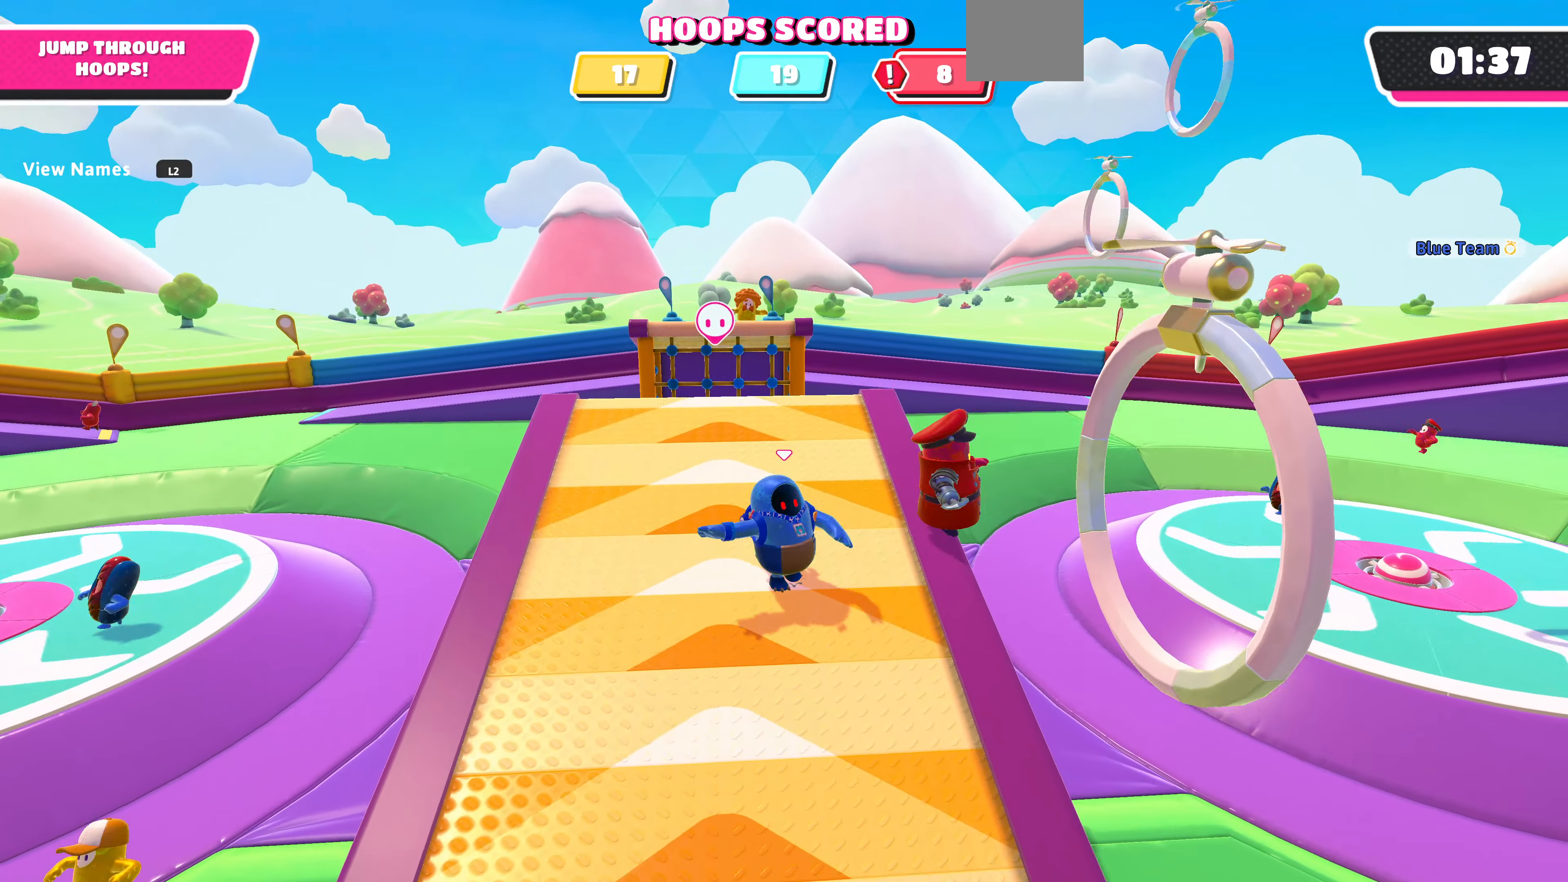
{"buttons": [], "left_stick": "up-right", "right_stick": "center", "events": [[67, "L3", "down"], [200, "right_stick", "up-right"], [267, "L3", "up"], [400, "right_stick", "center"], [467, "left_stick", "up-right"]]}
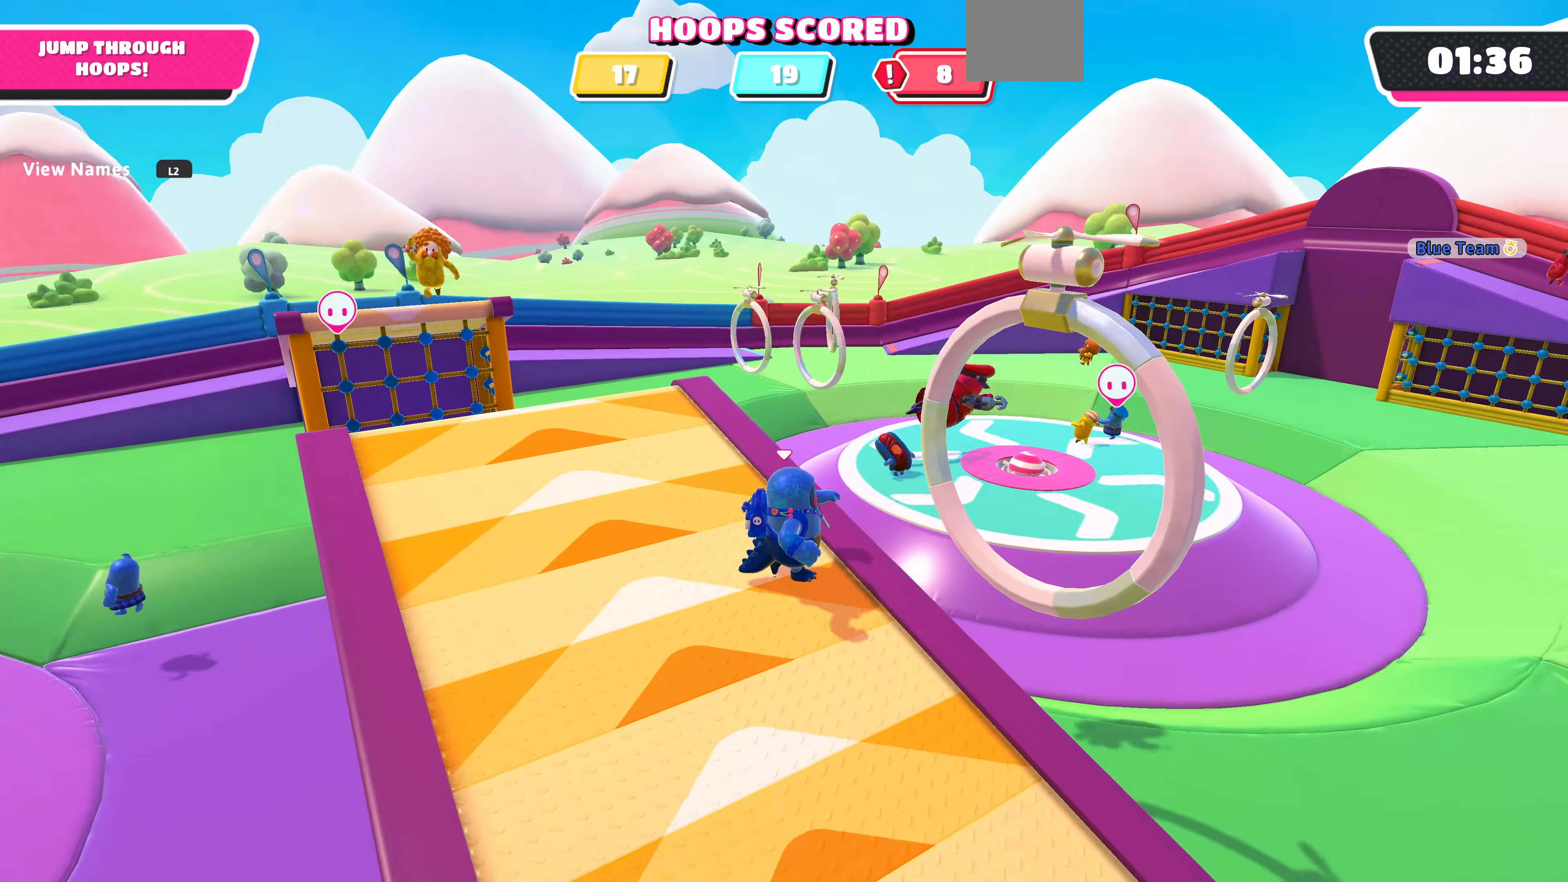
{"buttons": [], "left_stick": "down-right", "right_stick": "center", "events": [[67, "CROSS", "down"], [167, "CROSS", "up"], [267, "left_stick", "right"], [367, "left_stick", "down-right"]]}